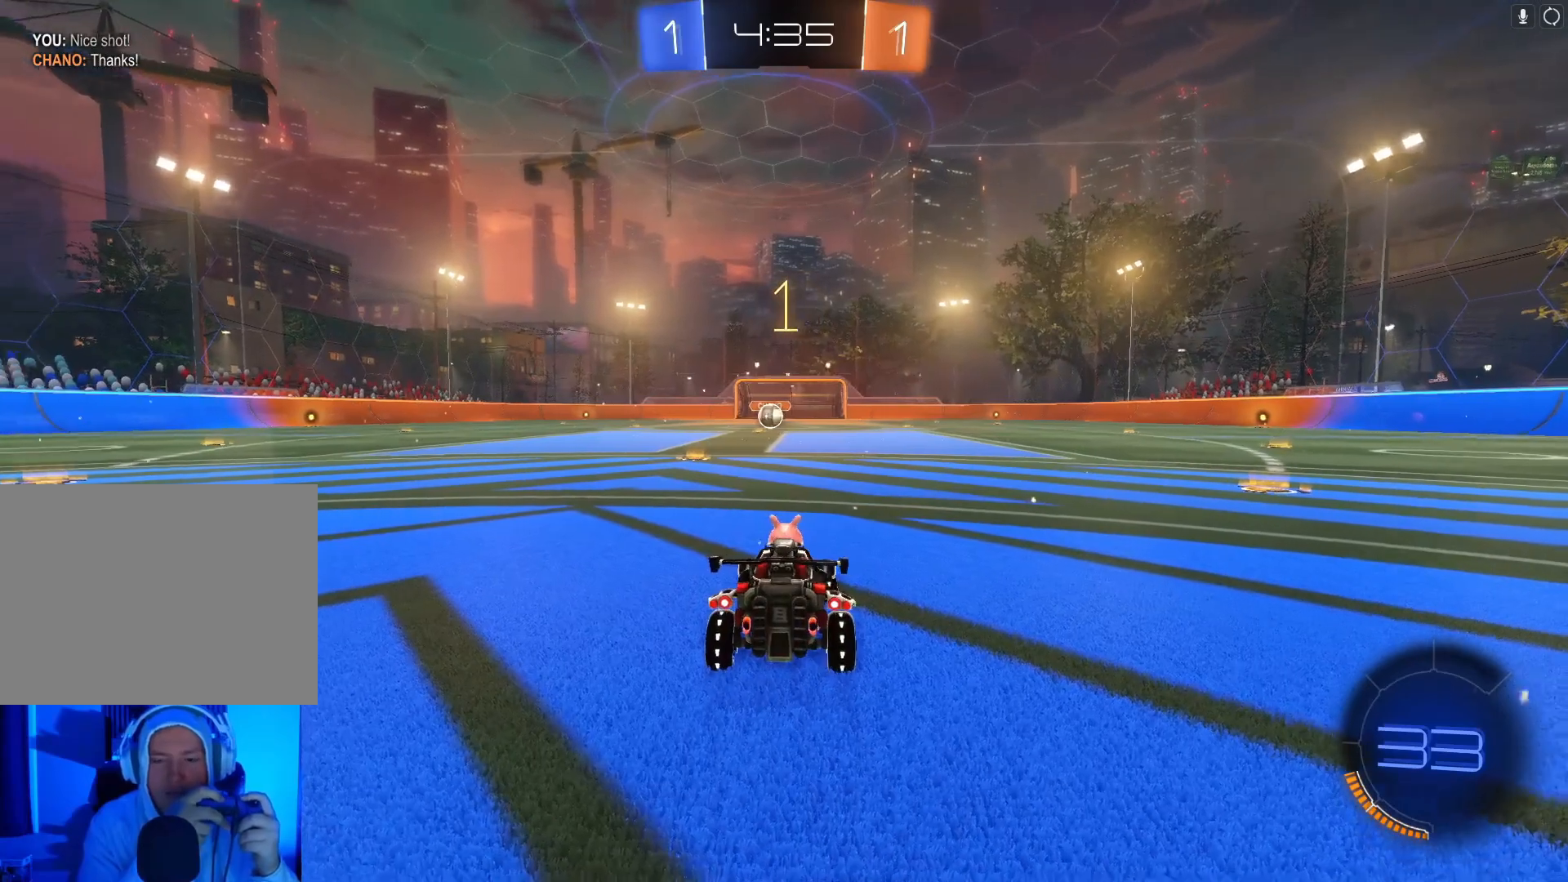
Gameplay with a controller (Xbox layout); each line is a JSON object with the inputs held at the frame after it. "events" lists button and stick changes between this image and that frame as [ms after this image, input, new state], when the widget could be followed in between. Not read: right_stick.
{"buttons": ["B", "Y", "R2"], "left_stick": "center", "events": [[67, "Y", "up"], [67, "left_stick", "left"], [200, "left_stick", "center"], [467, "Y", "down"]]}
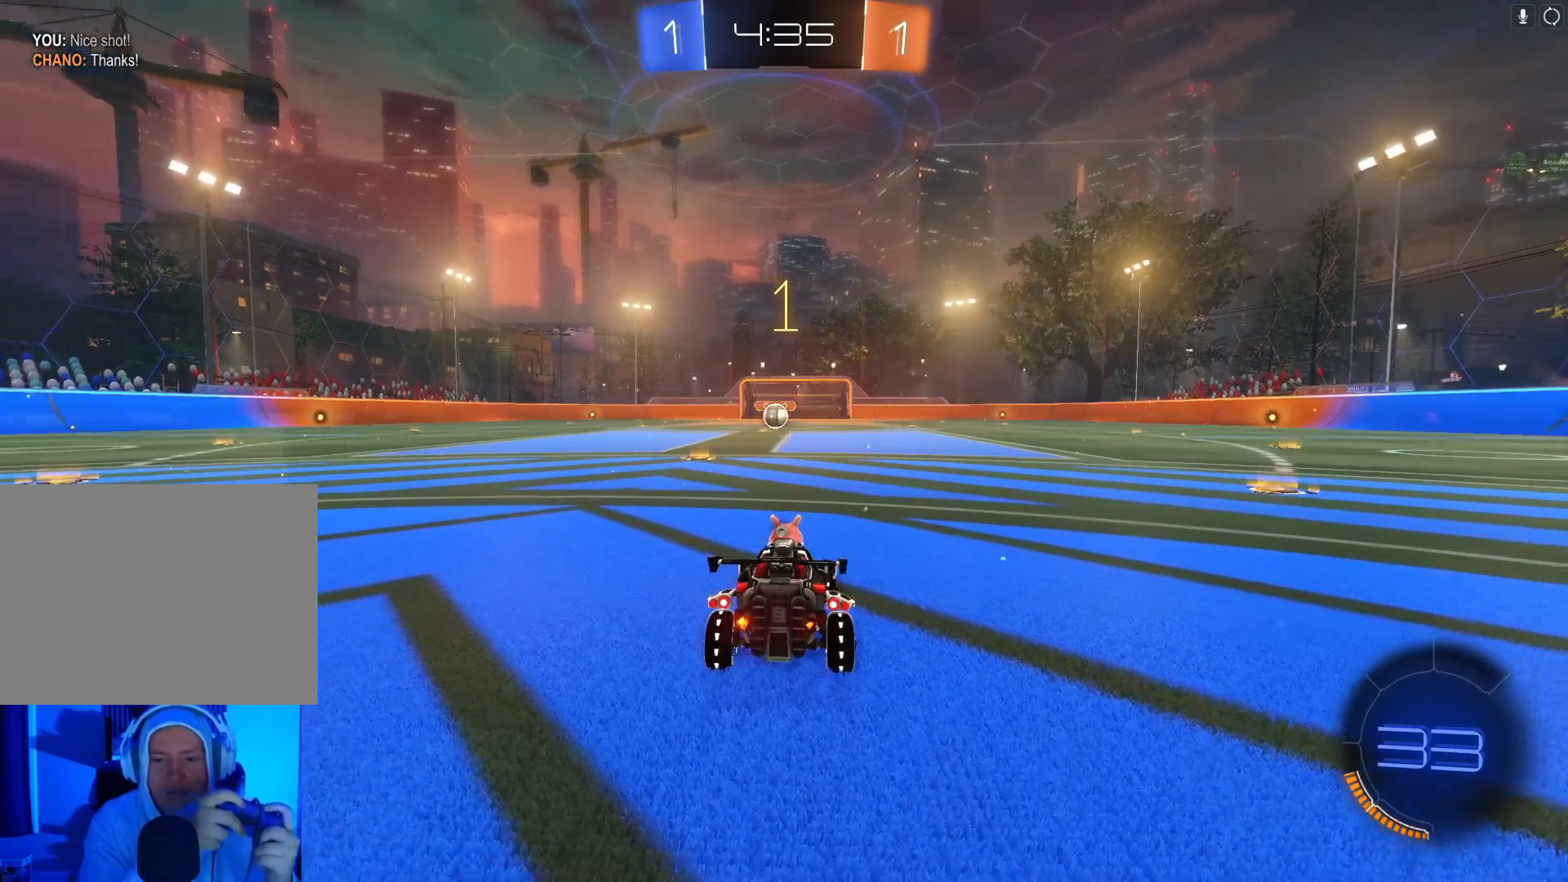
{"buttons": ["B", "Y", "R2"], "left_stick": "center", "events": [[33, "left_stick", "left"], [100, "Y", "up"], [200, "left_stick", "center"], [500, "Y", "down"]]}
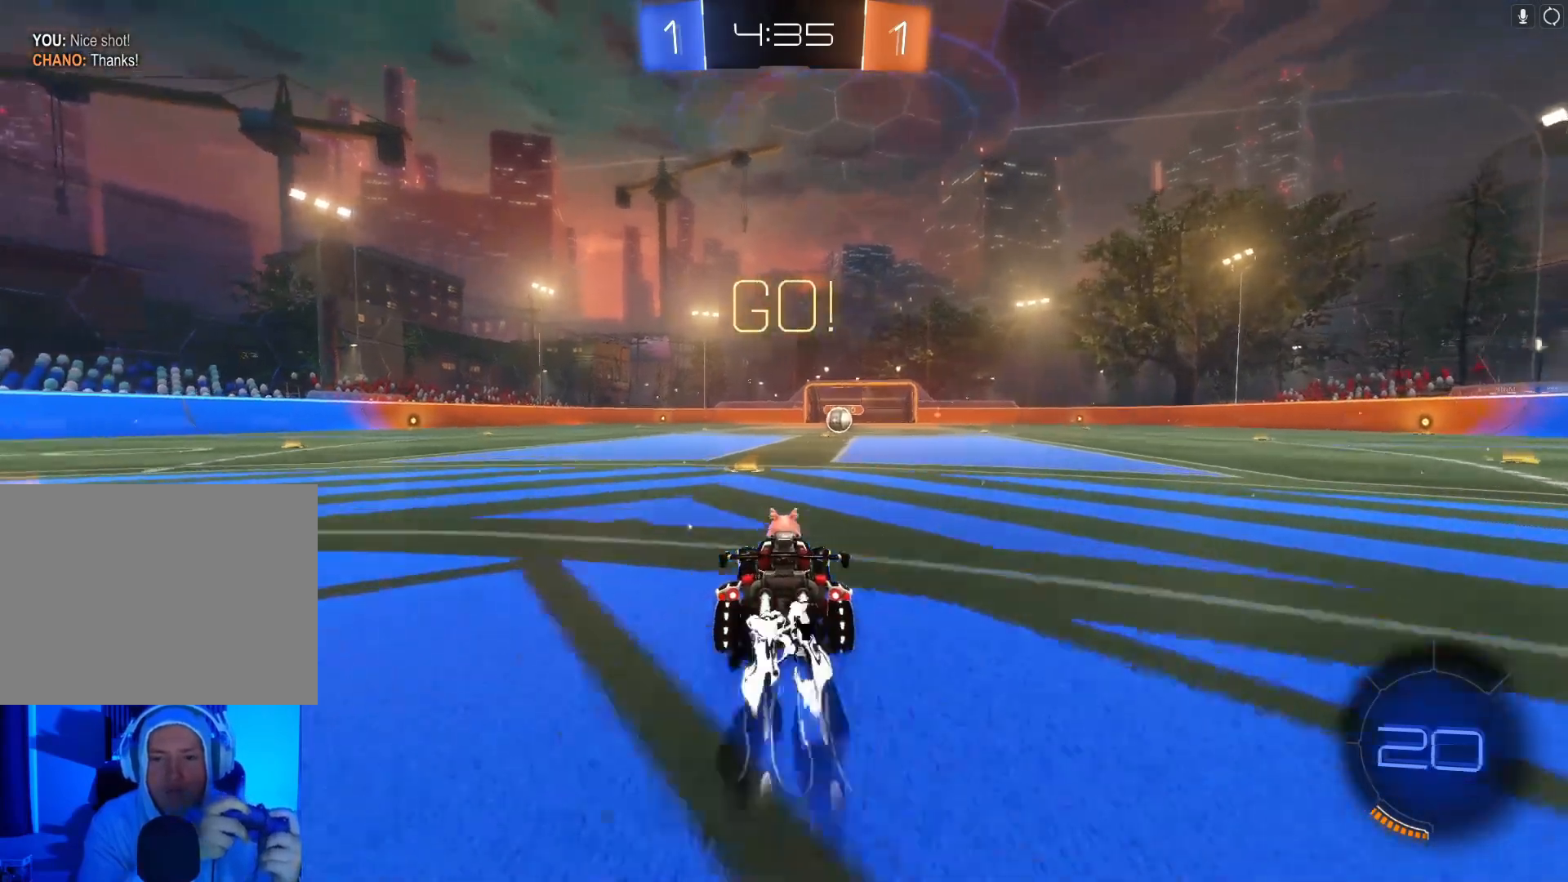
{"buttons": ["B", "R2"], "left_stick": "center", "events": [[133, "Y", "up"]]}
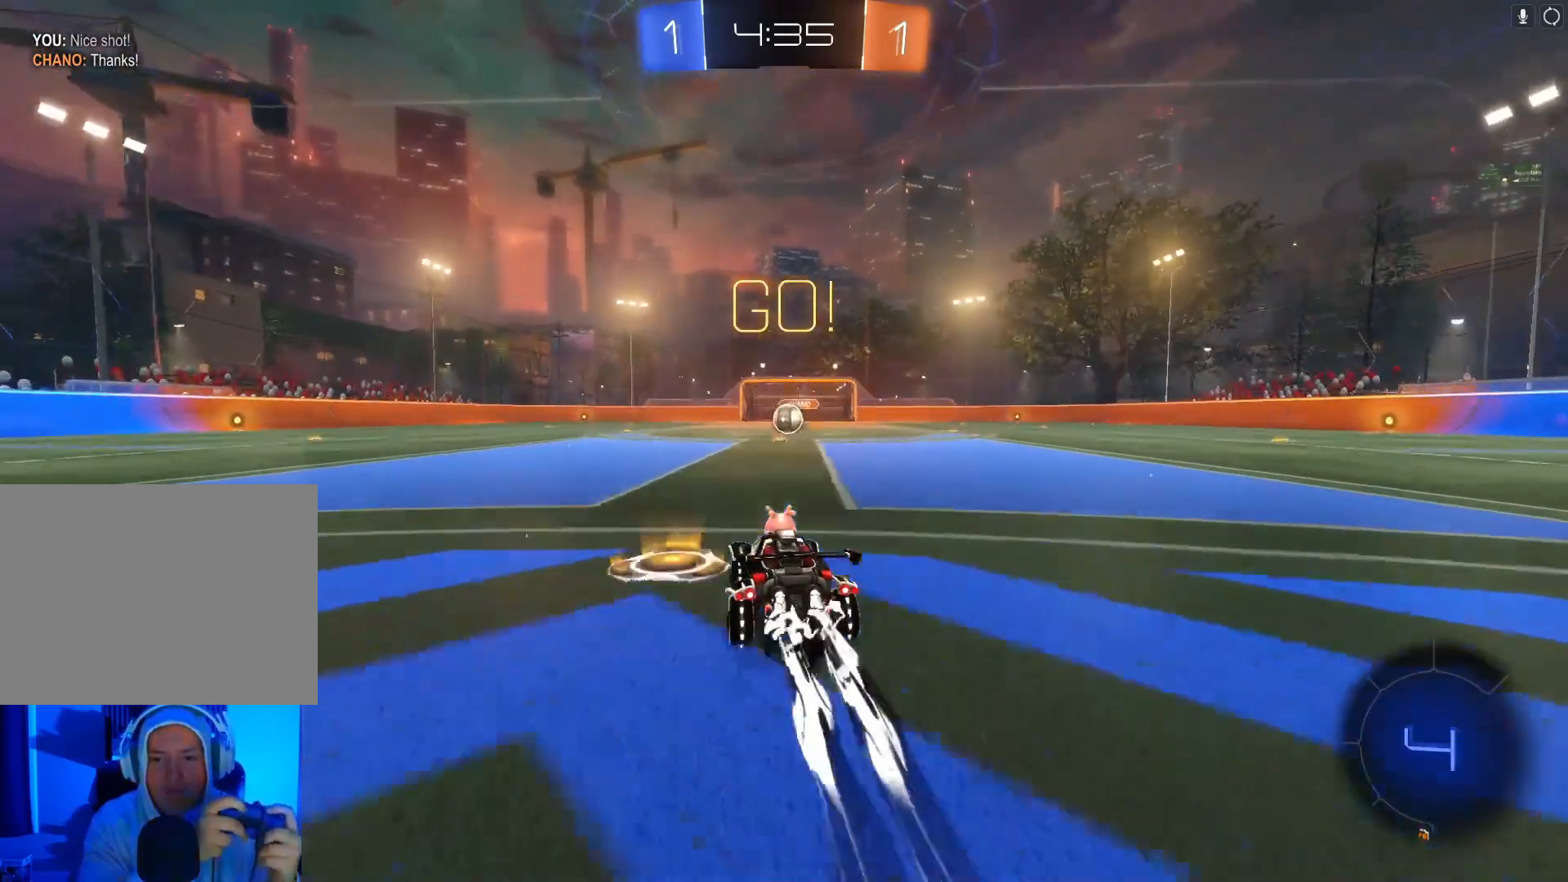
{"buttons": ["B", "R2"], "left_stick": "center", "events": [[33, "left_stick", "right"], [133, "left_stick", "center"]]}
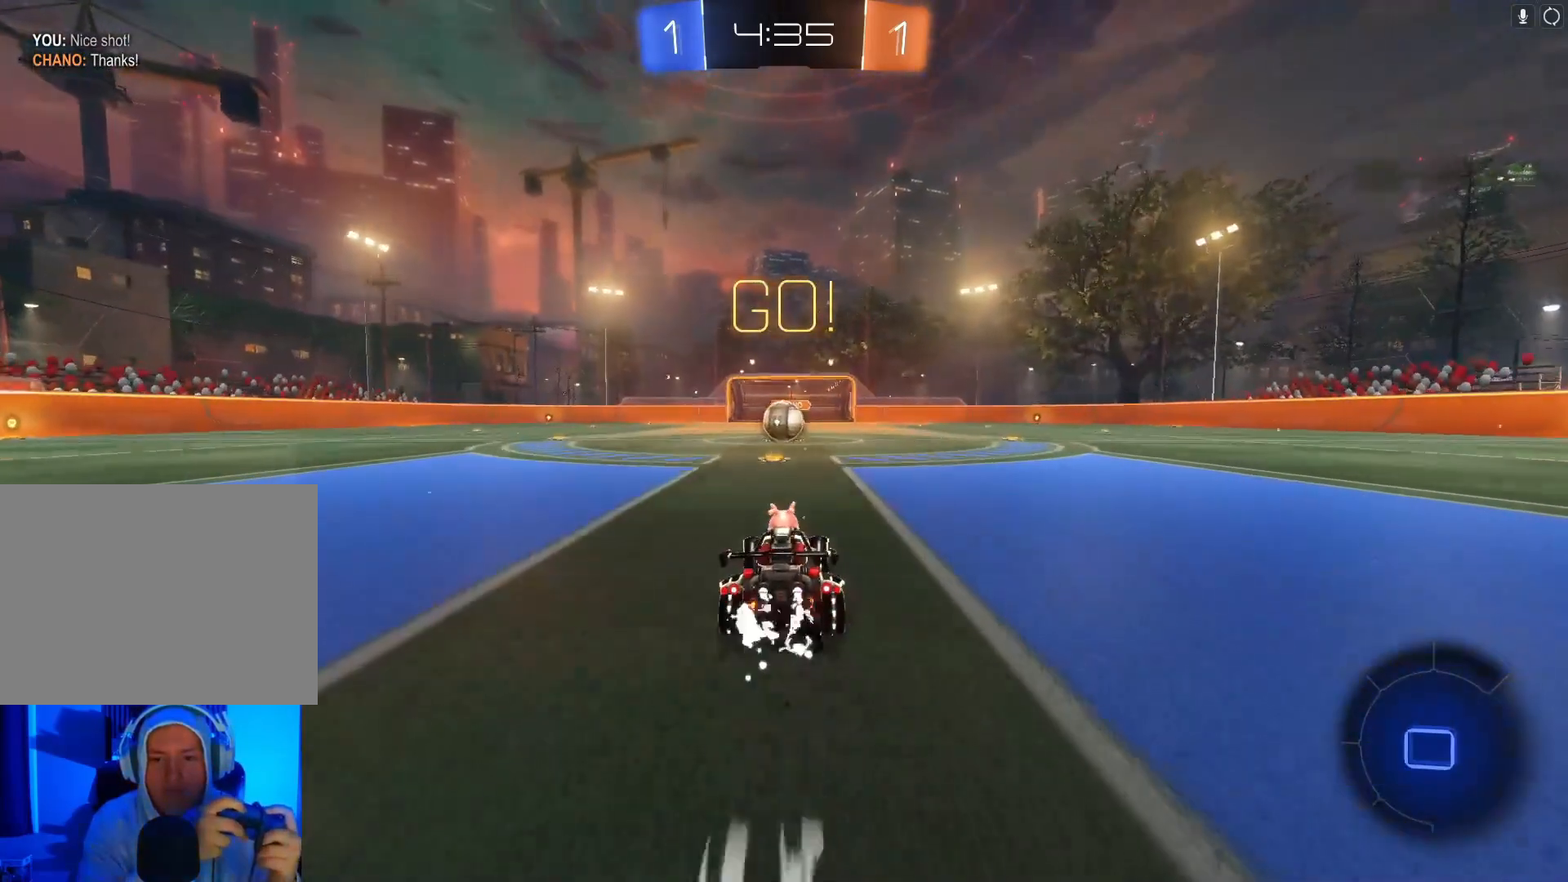
{"buttons": ["B", "R2"], "left_stick": "center", "events": [[300, "left_stick", "left"], [433, "left_stick", "center"]]}
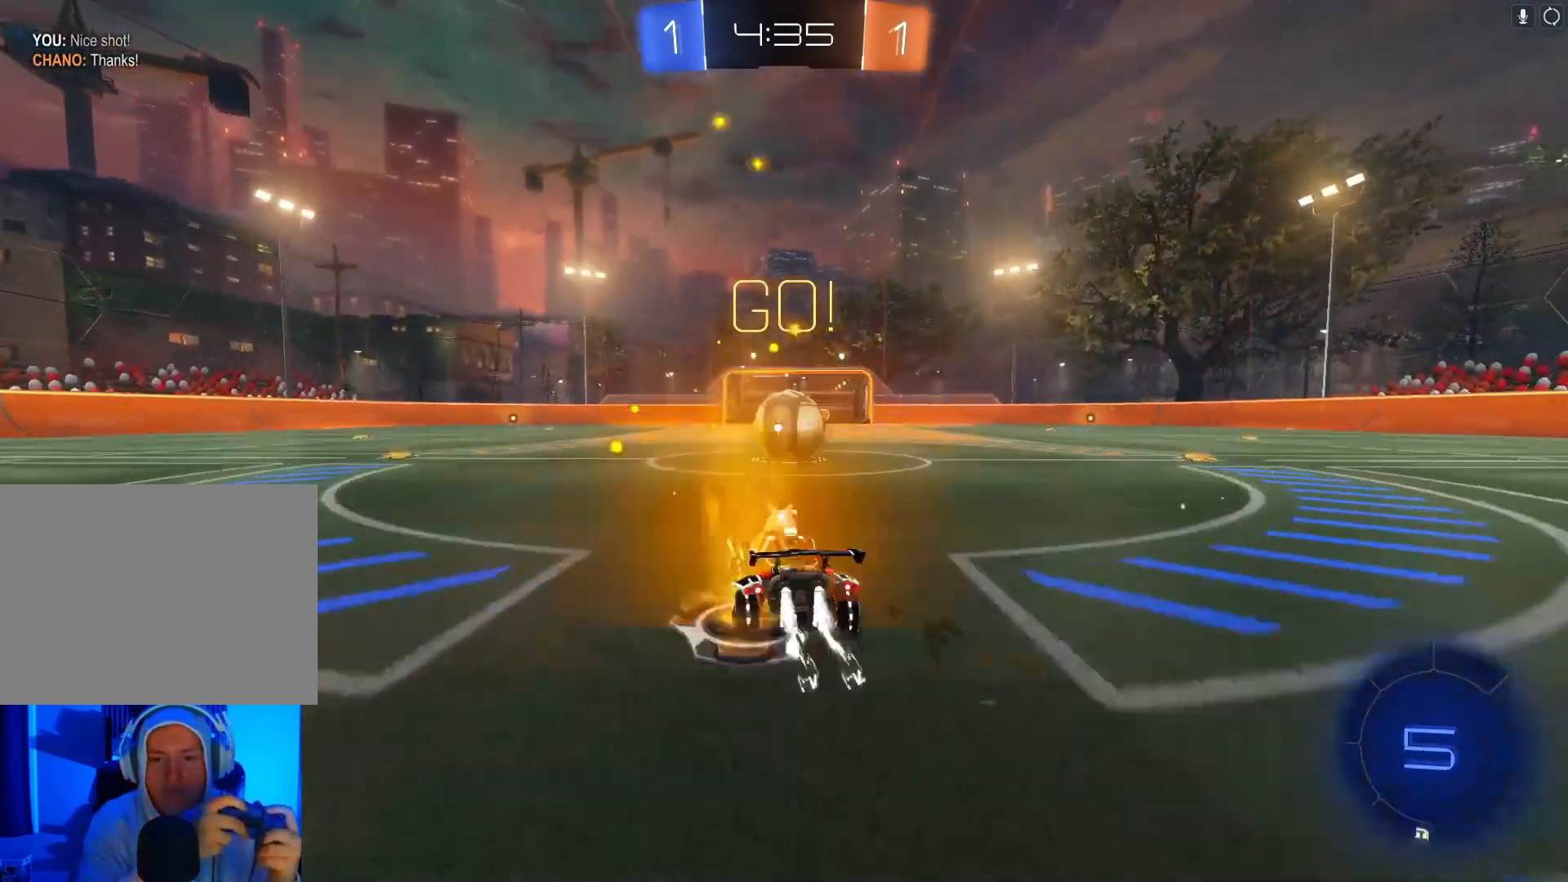
{"buttons": ["R2"], "left_stick": "right", "events": [[100, "A", "down"], [133, "left_stick", "right"], [233, "A", "up"], [233, "B", "up"], [300, "A", "down"], [300, "B", "down"], [433, "A", "up"], [467, "B", "up"]]}
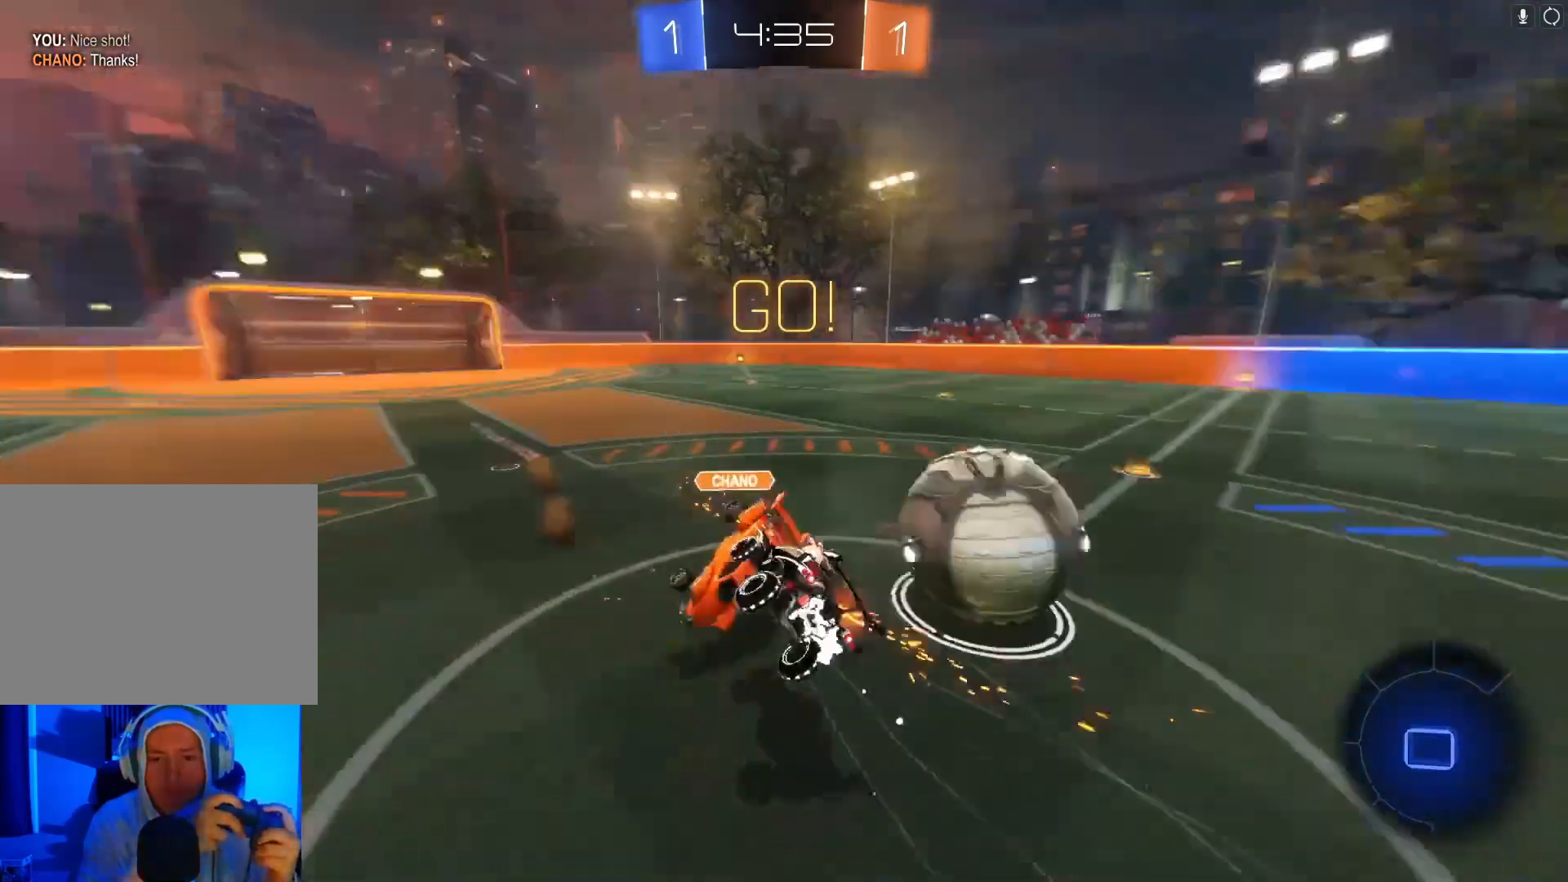
{"buttons": ["R2"], "left_stick": "right", "events": [[133, "X", "down"], [433, "X", "up"]]}
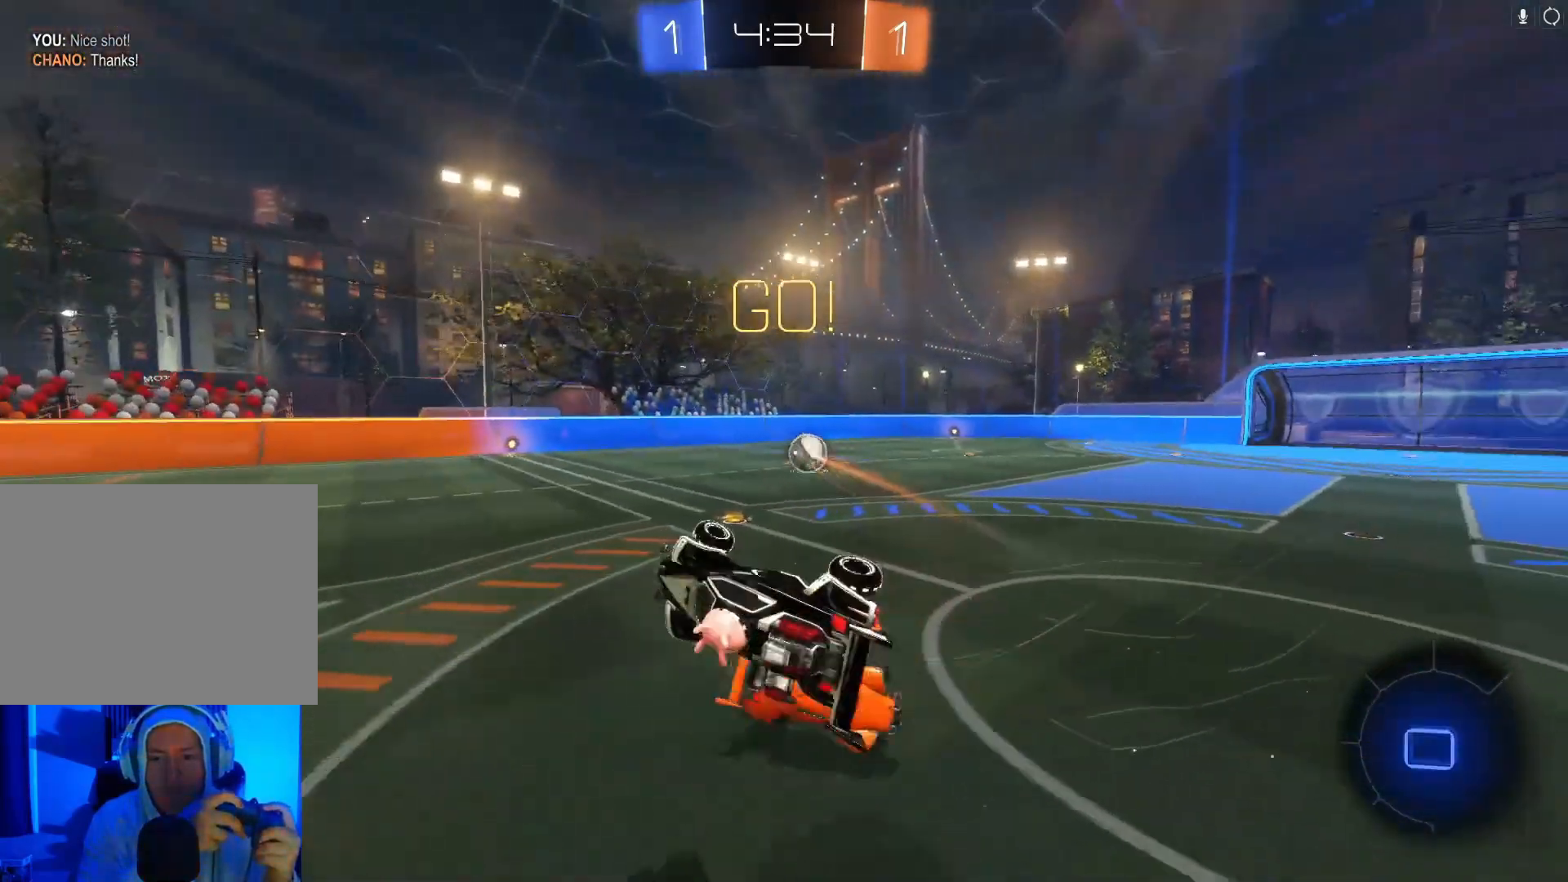
{"buttons": ["R2"], "left_stick": "up", "events": [[200, "X", "down"], [300, "X", "up"], [300, "left_stick", "center"], [400, "left_stick", "up"]]}
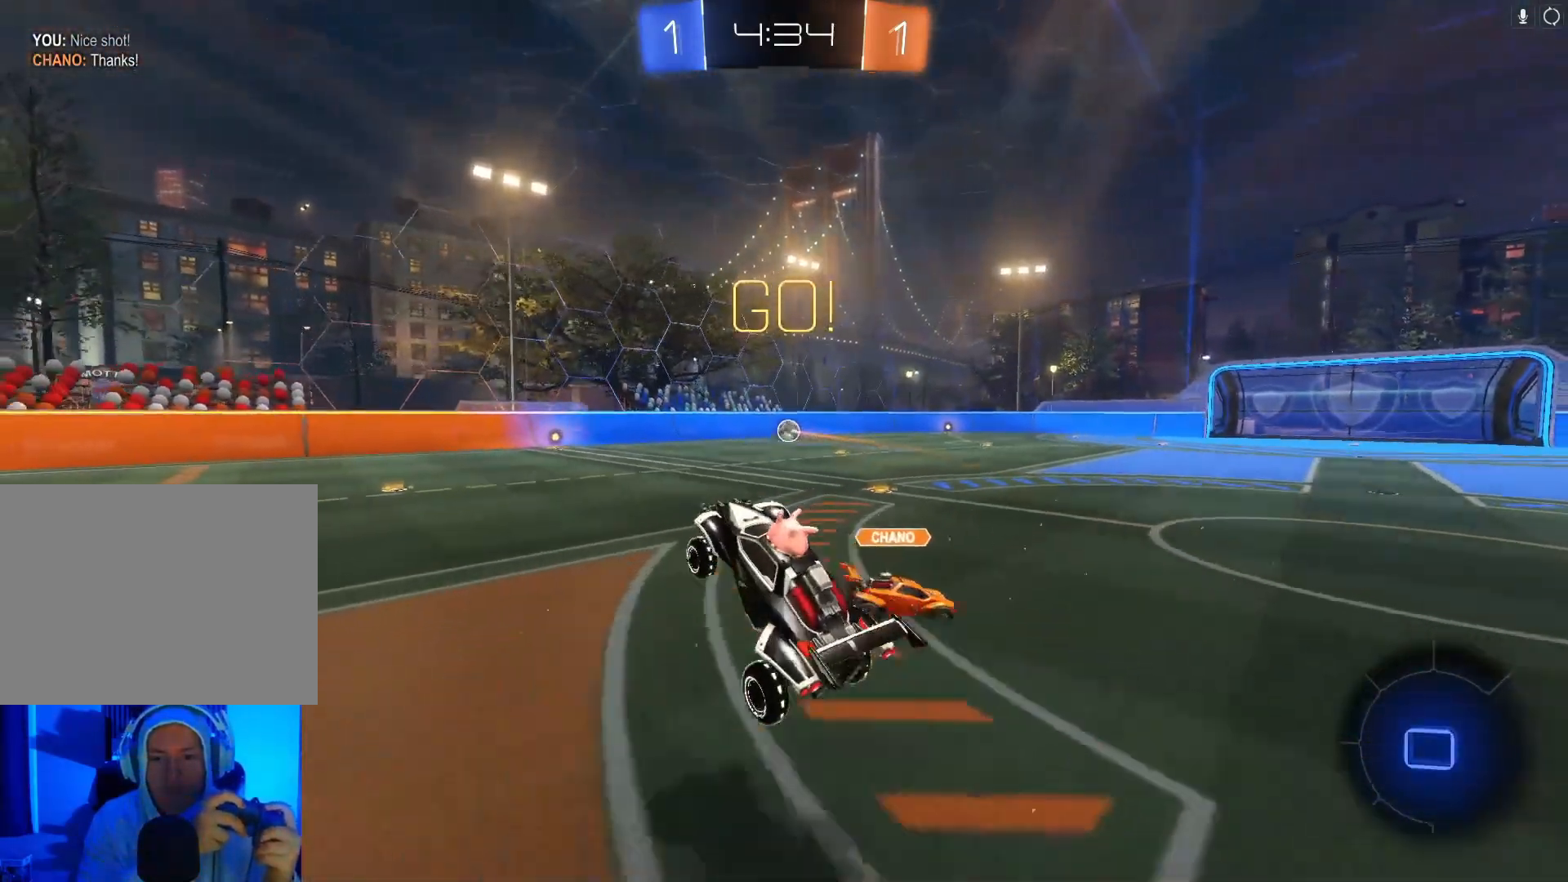
{"buttons": ["R2"], "left_stick": "right", "events": [[100, "left_stick", "left"], [300, "left_stick", "center"], [400, "left_stick", "right"]]}
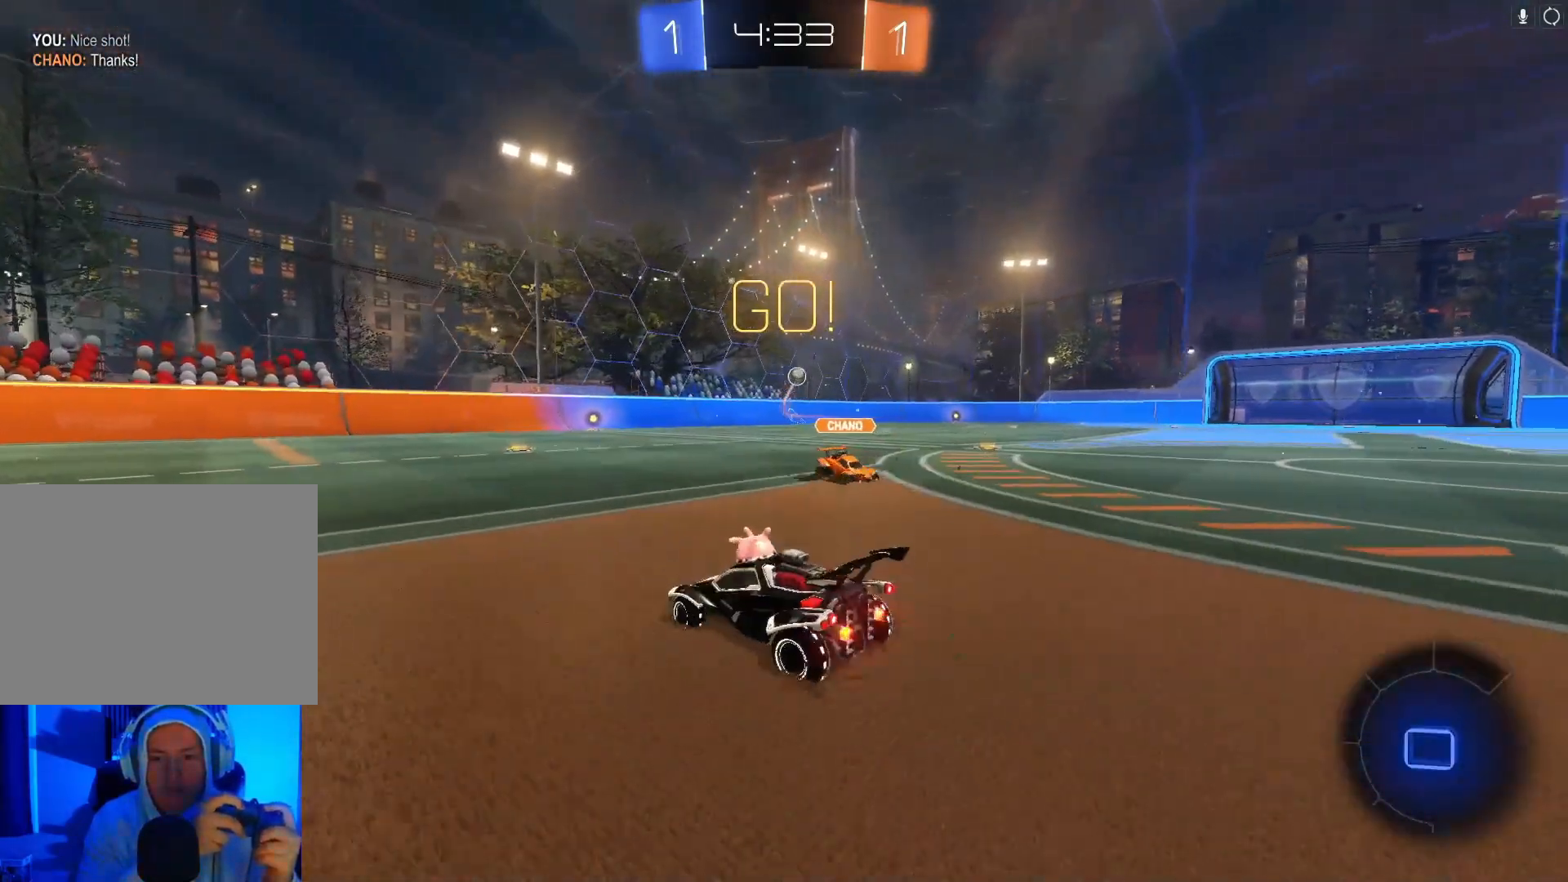
{"buttons": ["R2"], "left_stick": "right", "events": []}
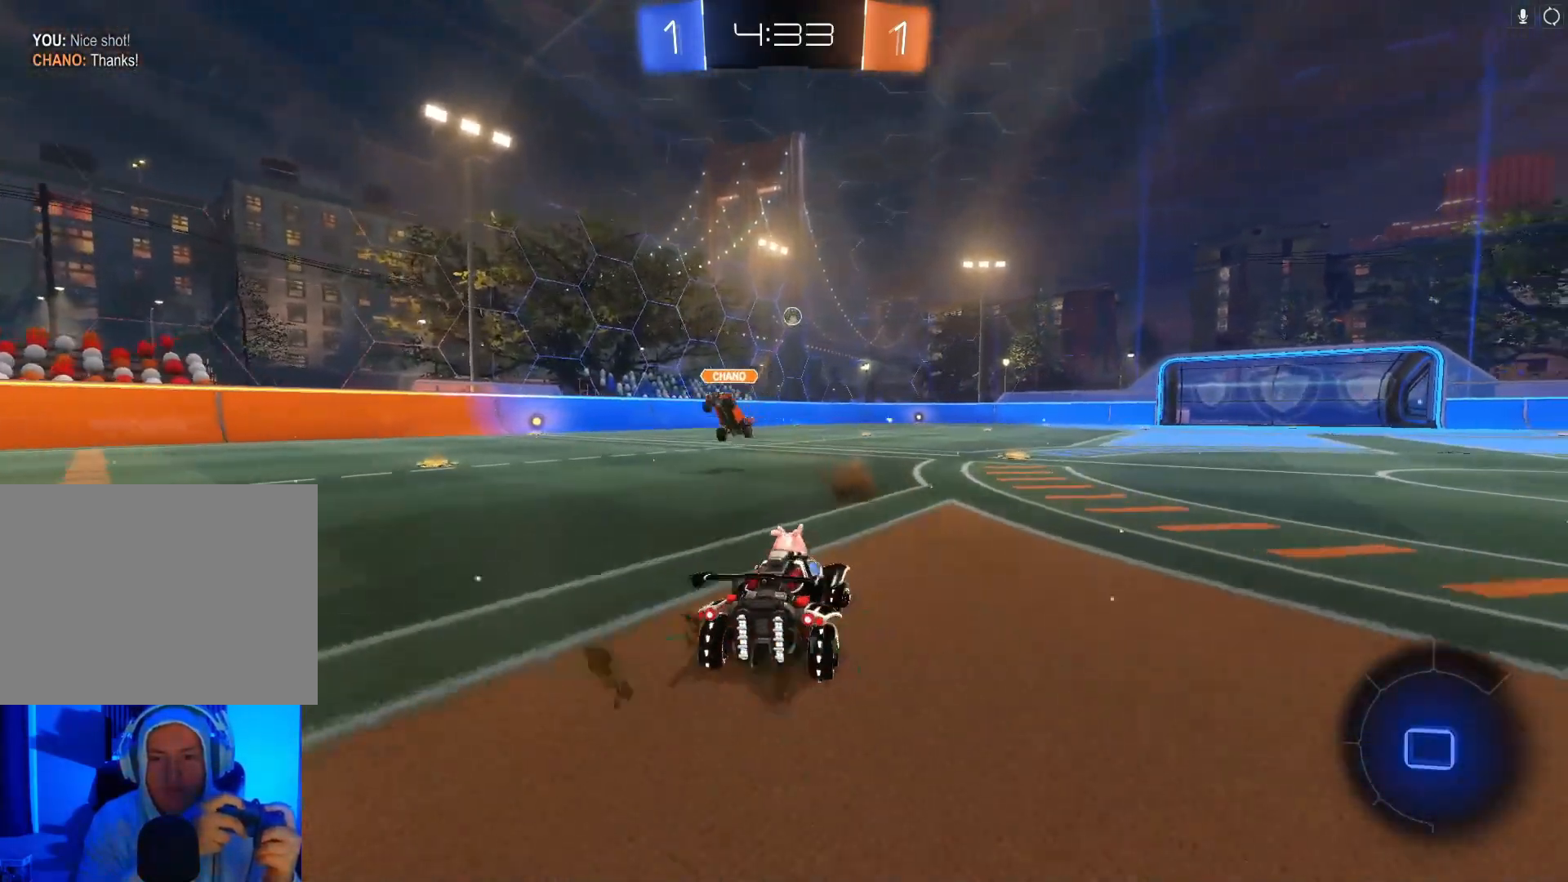
{"buttons": ["R2"], "left_stick": "up", "events": [[33, "left_stick", "center"], [133, "left_stick", "up"], [200, "A", "down"], [267, "A", "up"], [333, "A", "down"], [467, "A", "up"]]}
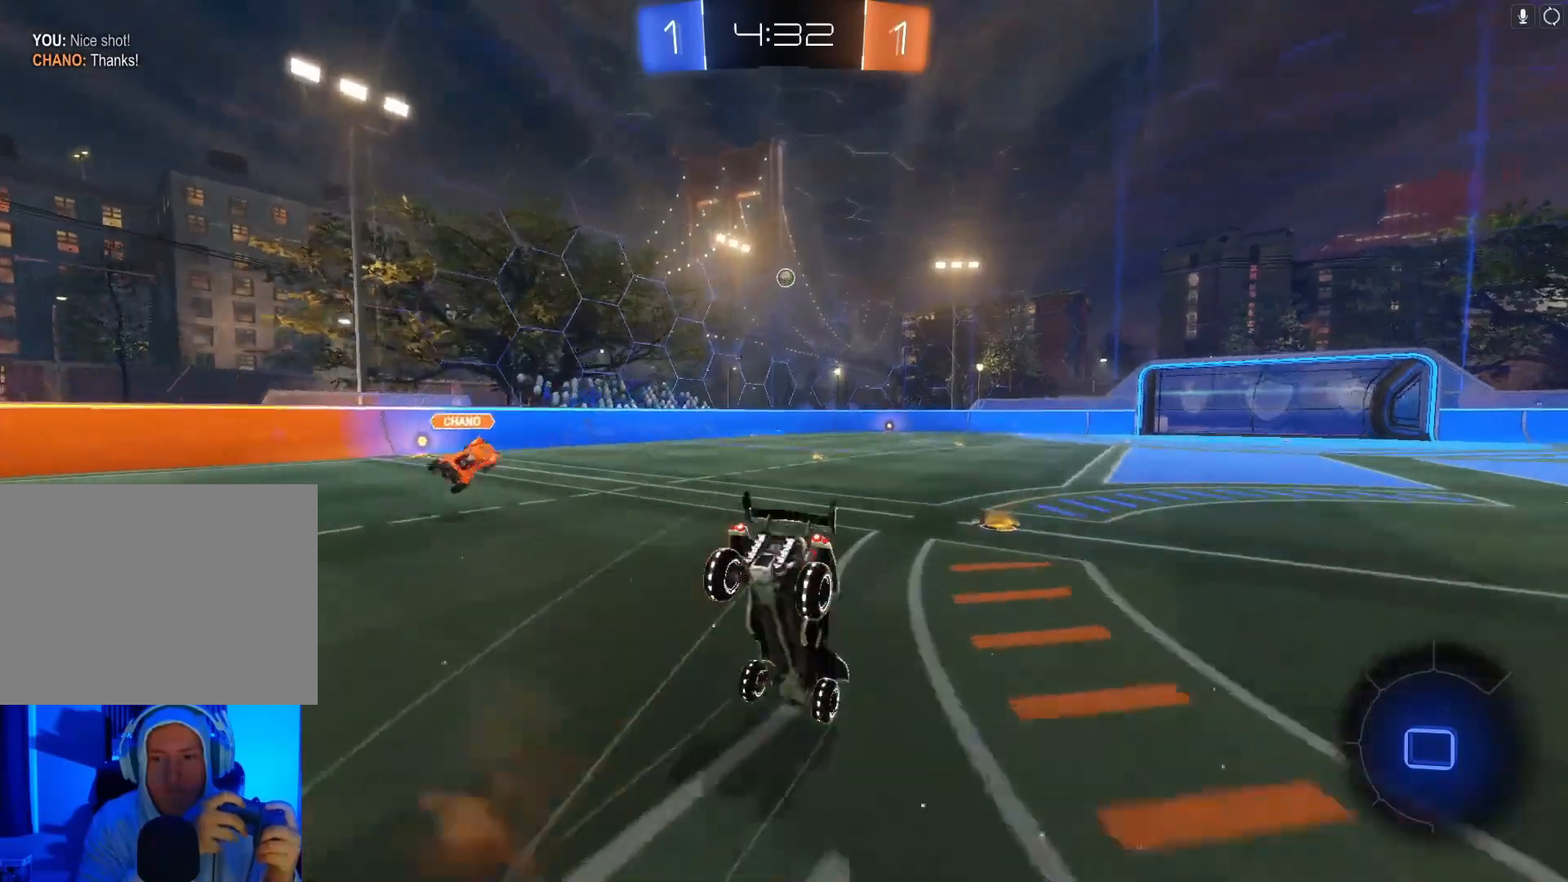
{"buttons": ["R2"], "left_stick": "up", "events": []}
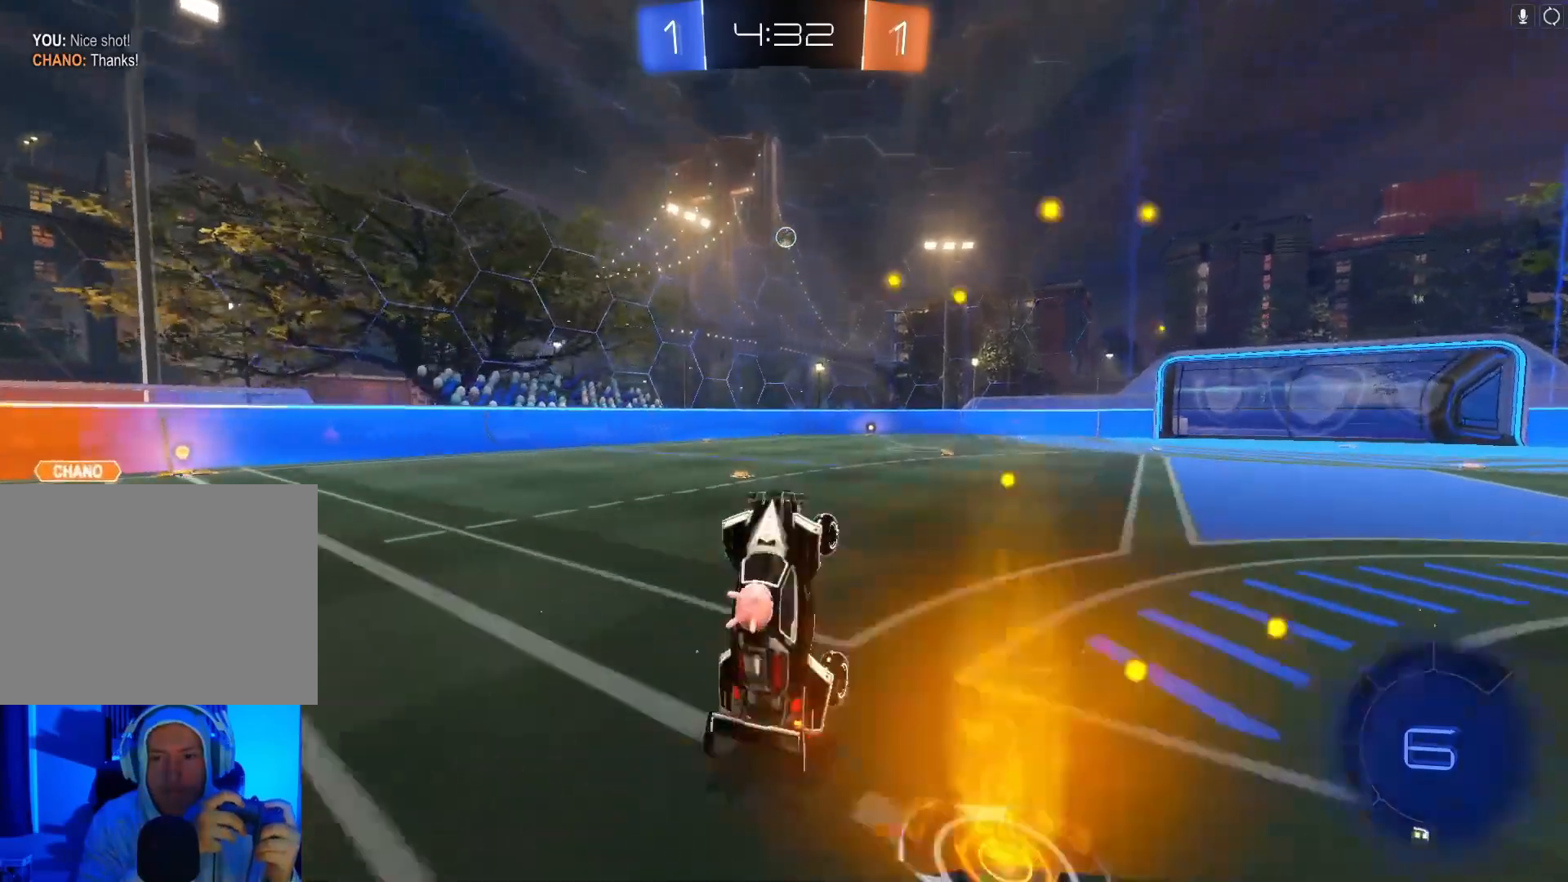
{"buttons": ["B", "R2"], "left_stick": "center", "events": [[100, "left_stick", "center"], [400, "B", "down"], [400, "left_stick", "left"], [467, "left_stick", "center"]]}
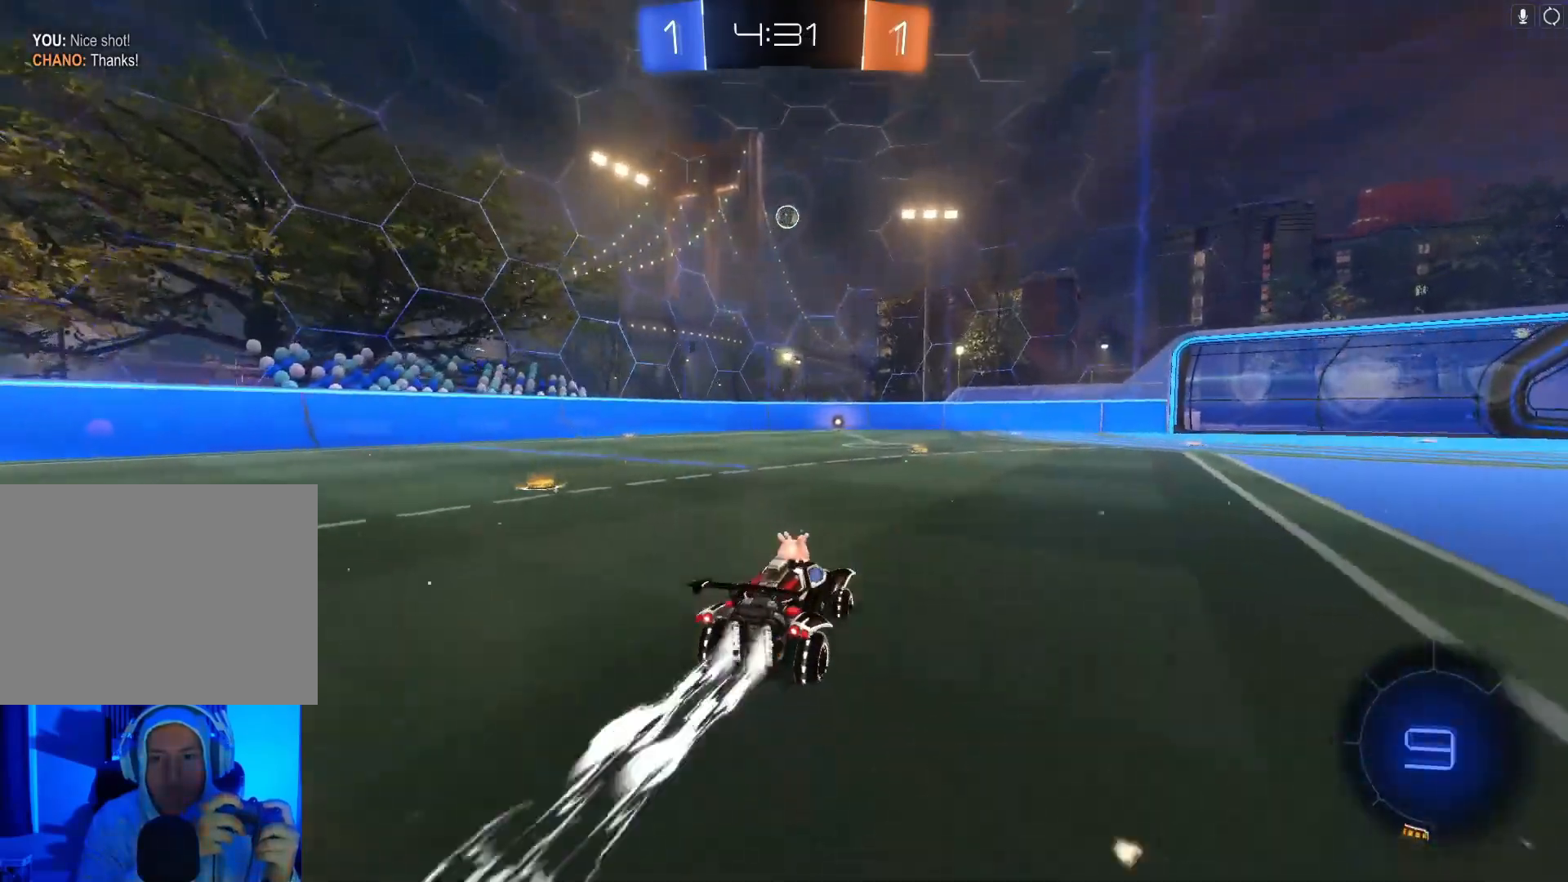
{"buttons": ["B", "R2"], "left_stick": "center", "events": []}
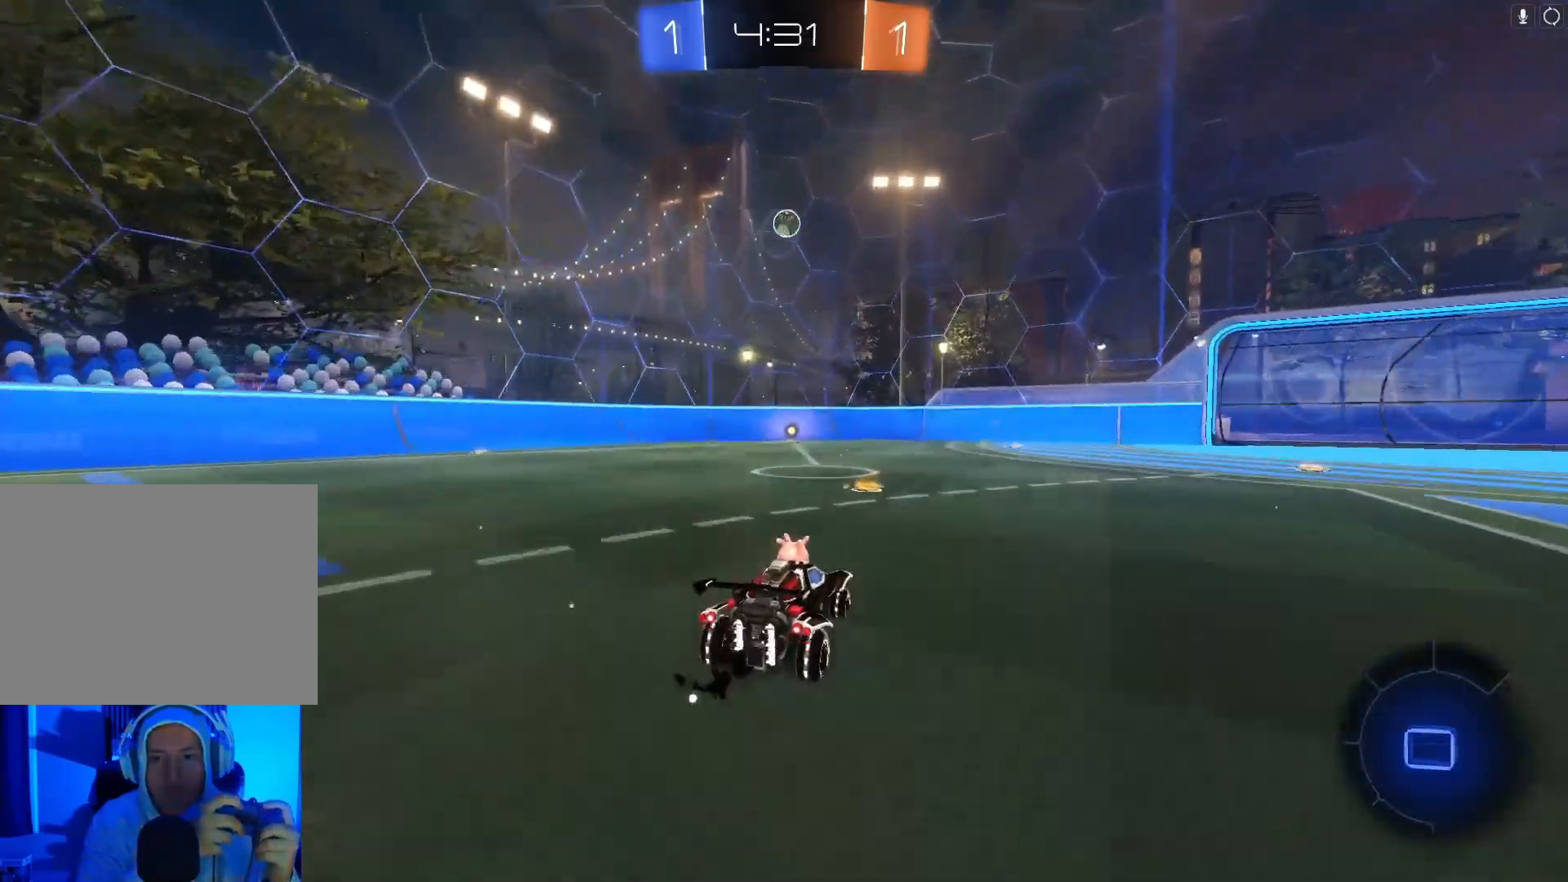
{"buttons": ["B", "R2"], "left_stick": "center", "events": [[100, "left_stick", "left"], [300, "left_stick", "center"]]}
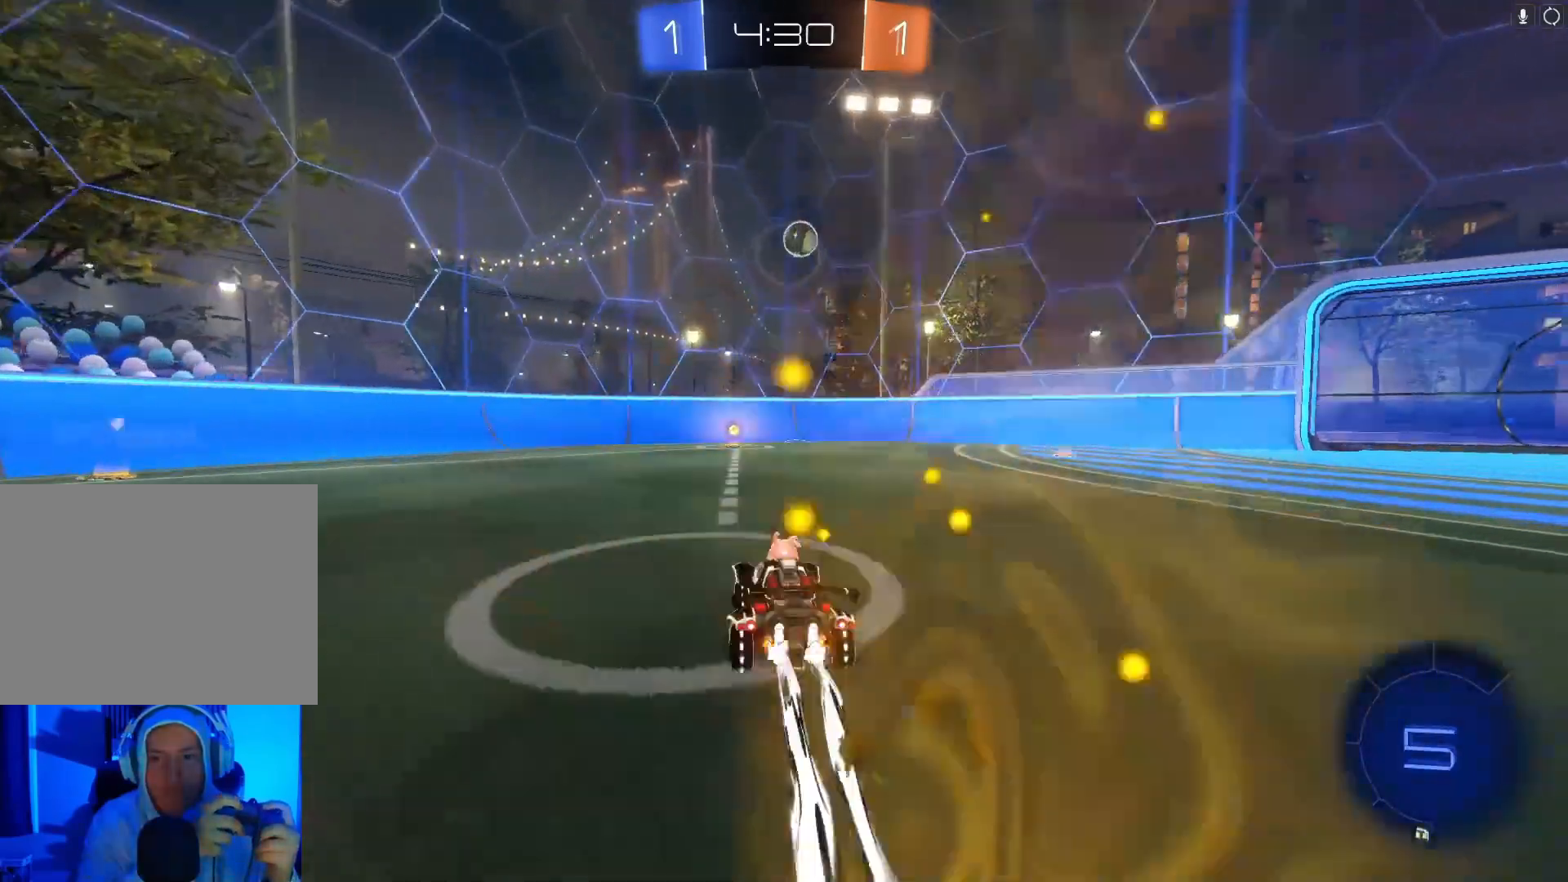
{"buttons": ["R2"], "left_stick": "right", "events": [[167, "left_stick", "left"], [233, "left_stick", "center"], [433, "B", "up"], [467, "left_stick", "right"]]}
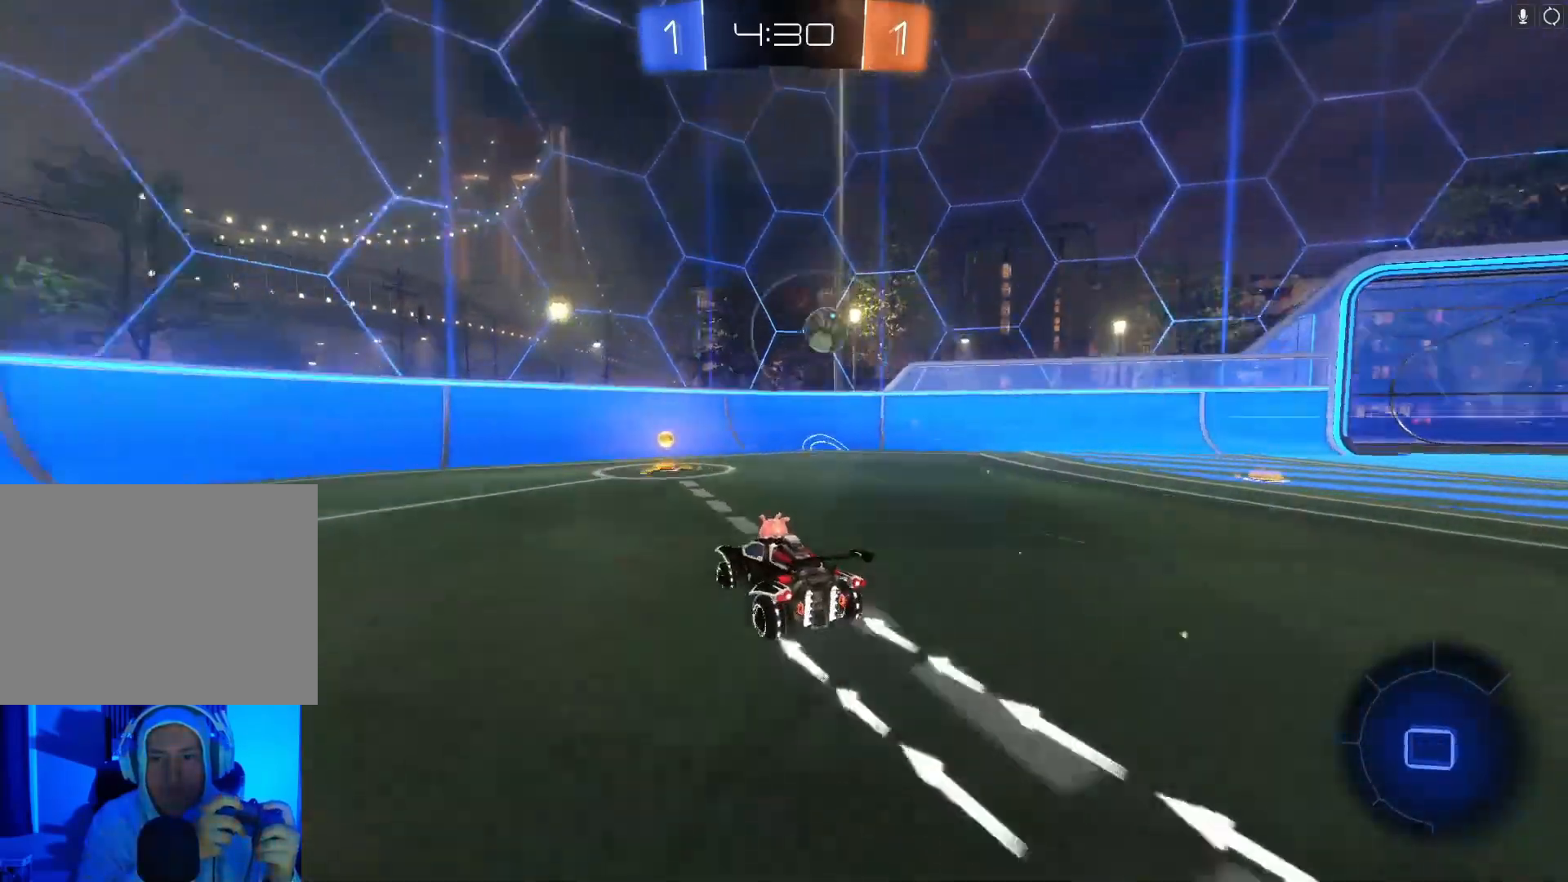
{"buttons": ["R2"], "left_stick": "right", "events": [[233, "X", "down"], [400, "X", "up"]]}
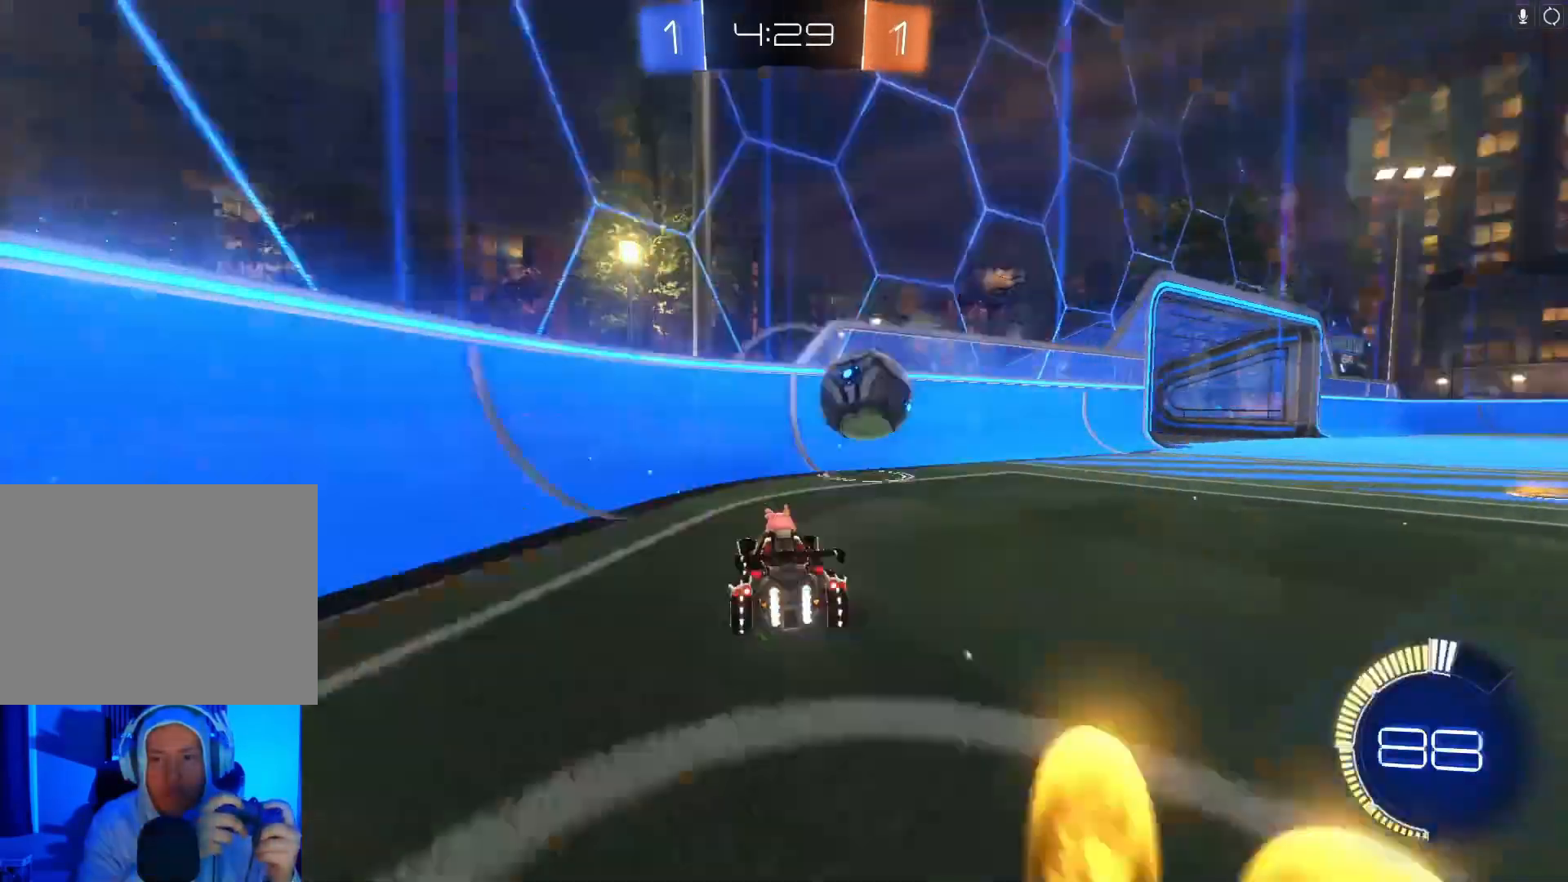
{"buttons": ["R2"], "left_stick": "right", "events": [[300, "left_stick", "down-left"], [433, "left_stick", "down-right"], [500, "left_stick", "right"]]}
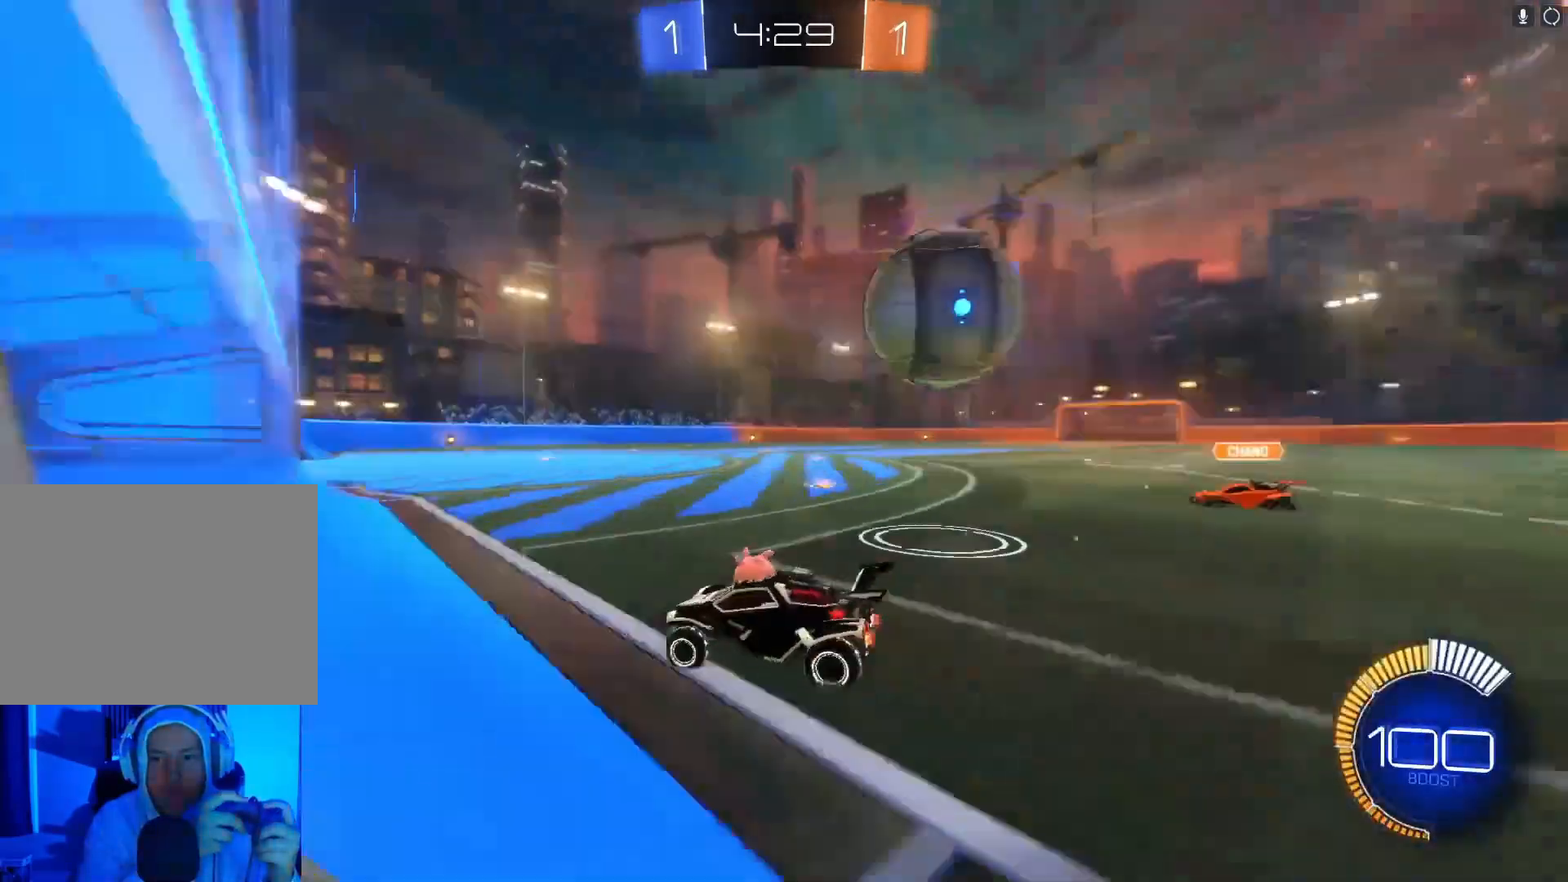
{"buttons": ["L2"], "left_stick": "right", "events": [[333, "left_stick", "center"], [400, "L2", "down"], [400, "left_stick", "right"], [433, "R2", "up"]]}
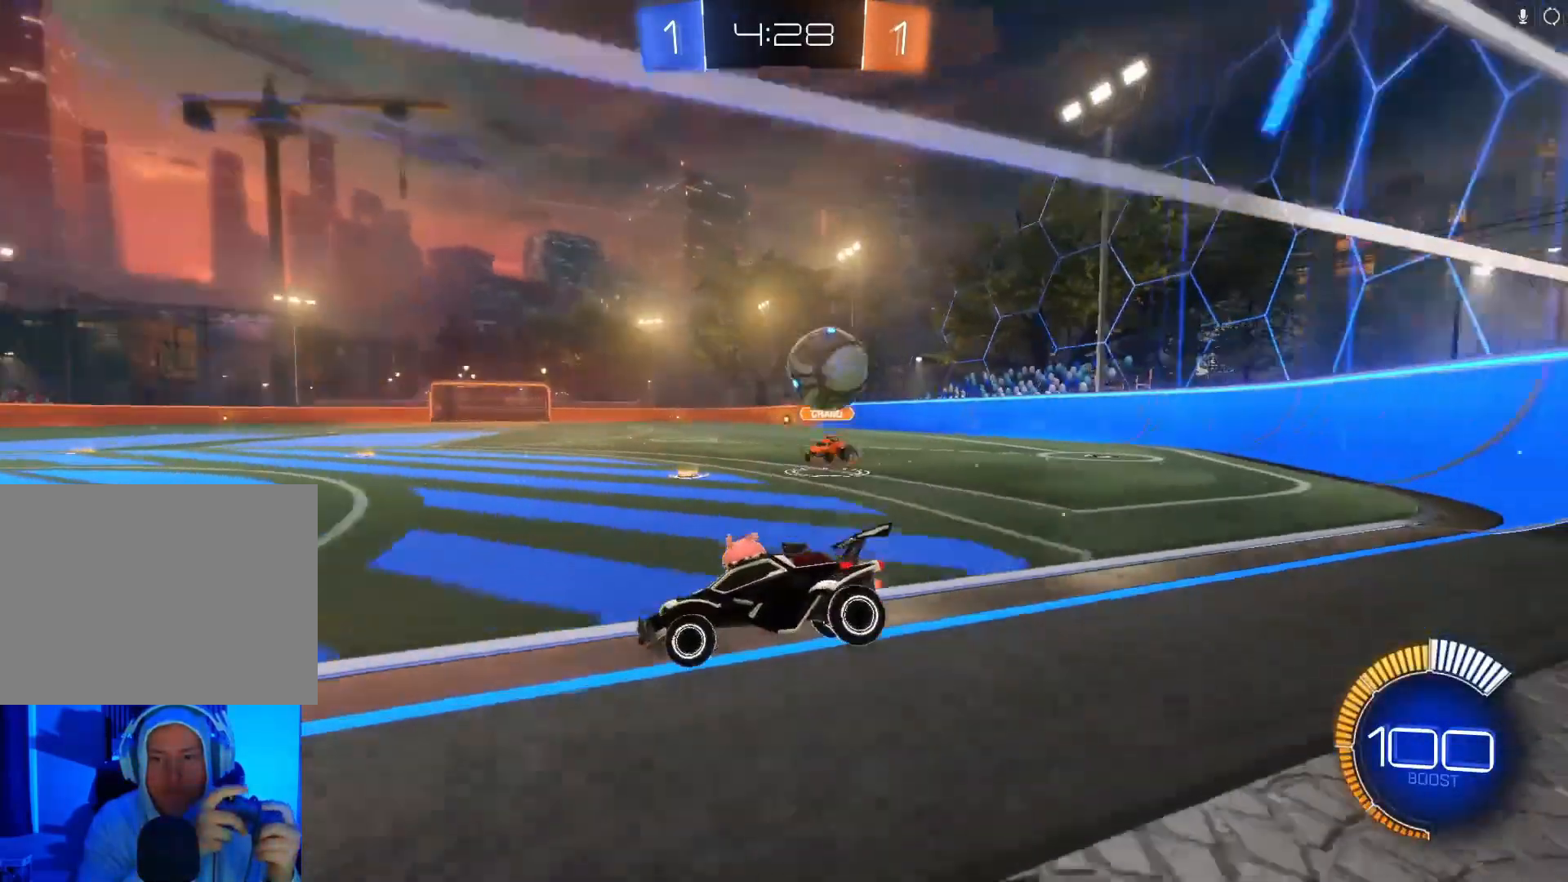
{"buttons": ["R2"], "left_stick": "down-left", "events": [[167, "left_stick", "center"], [200, "L2", "up"], [200, "R2", "down"], [233, "left_stick", "left"], [300, "left_stick", "down-left"]]}
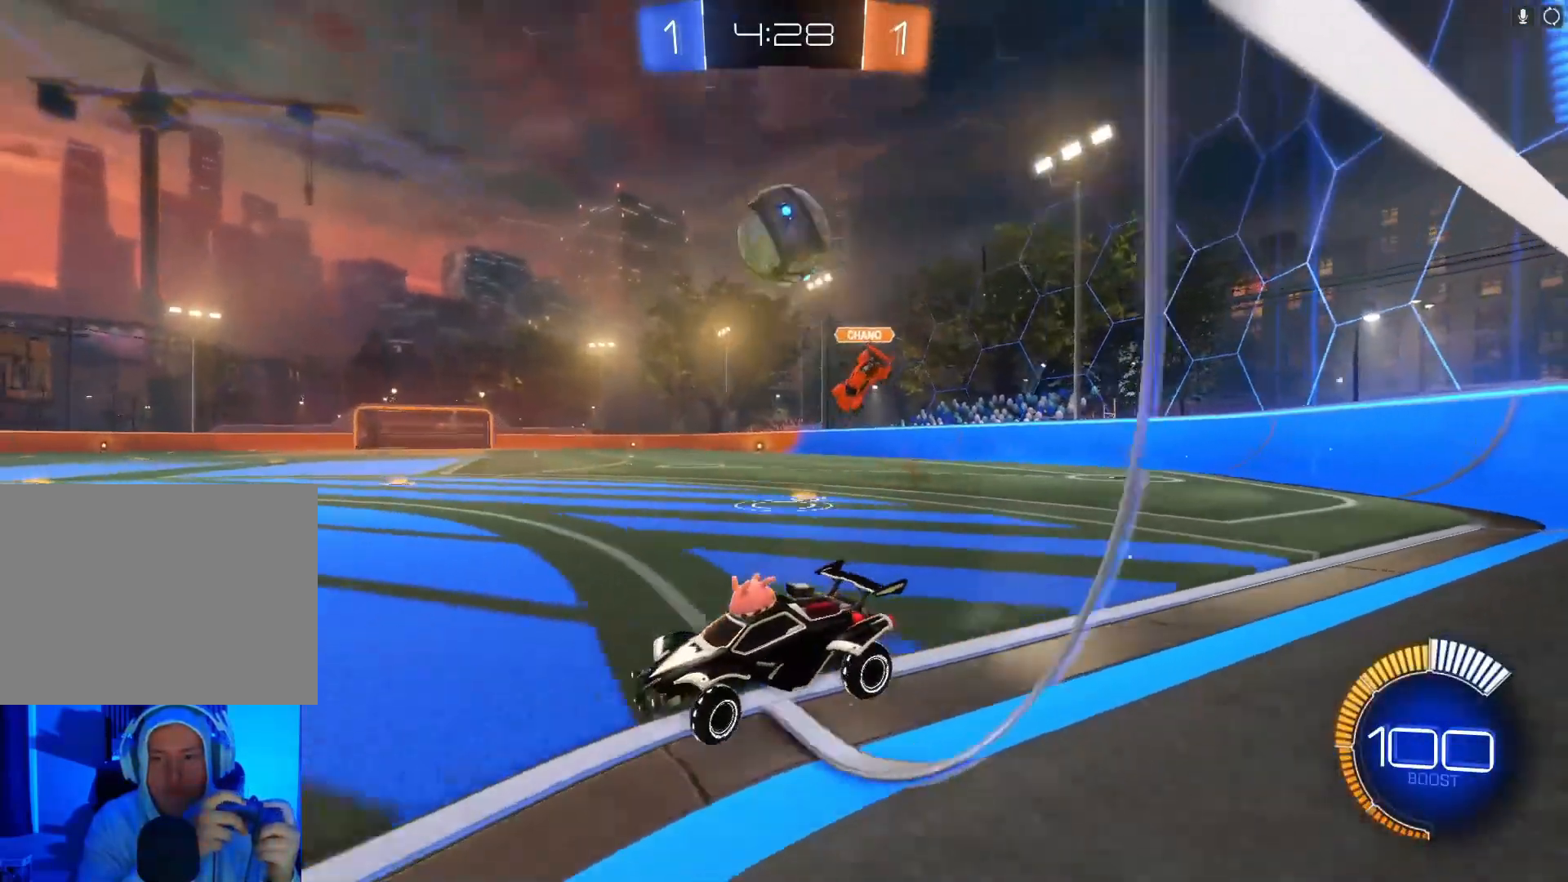
{"buttons": [], "left_stick": "right", "events": [[33, "R2", "up"], [33, "left_stick", "center"], [233, "left_stick", "down"], [300, "left_stick", "down-left"], [500, "left_stick", "right"]]}
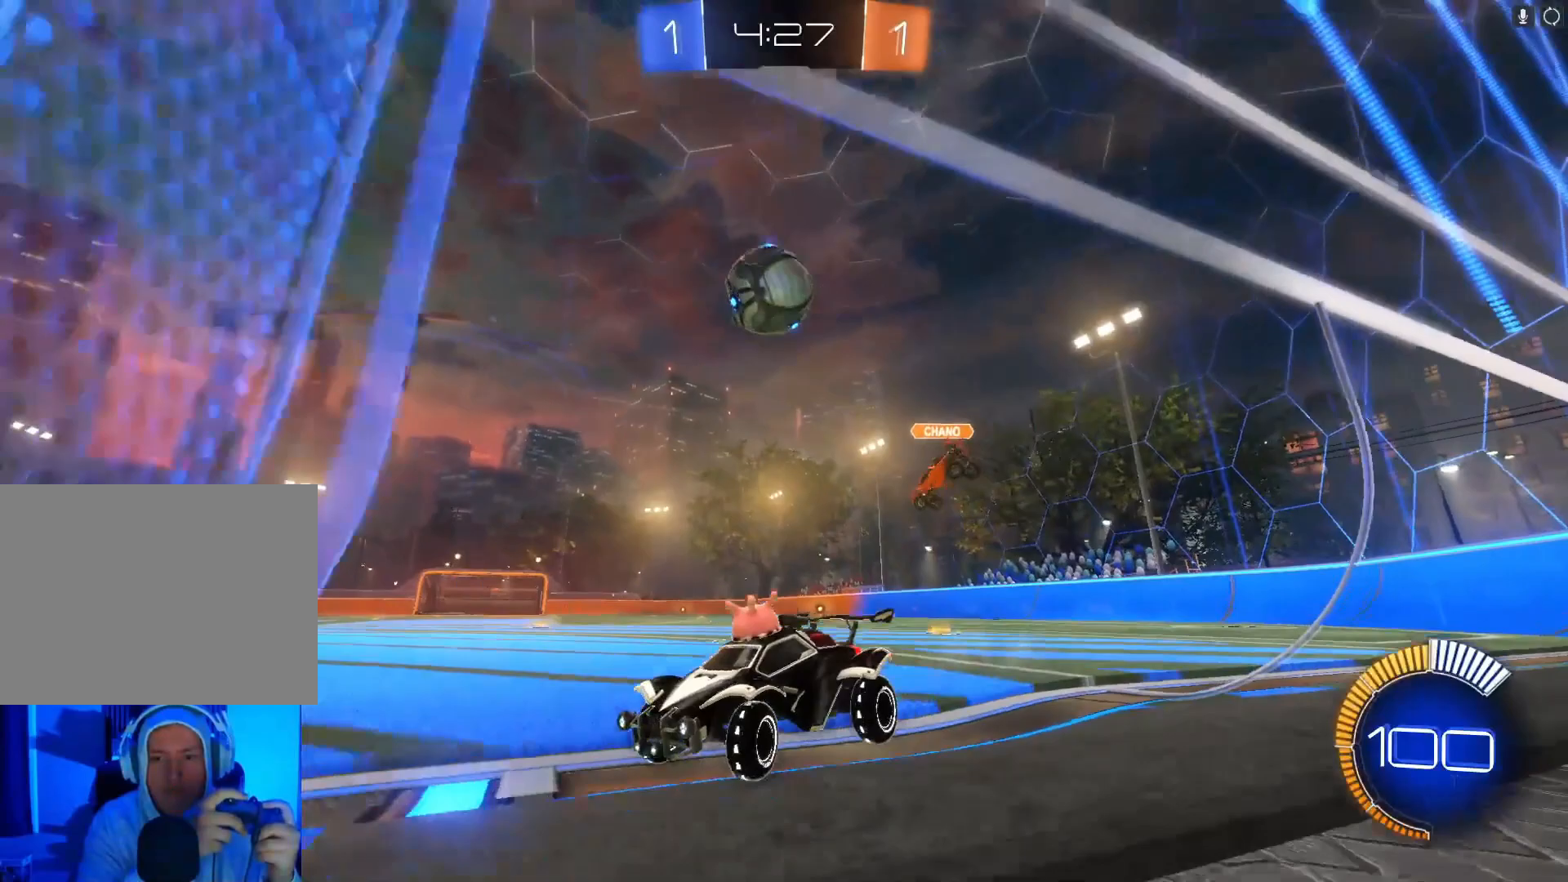
{"buttons": [], "left_stick": "center", "events": [[67, "R2", "down"], [300, "R2", "up"], [500, "left_stick", "center"]]}
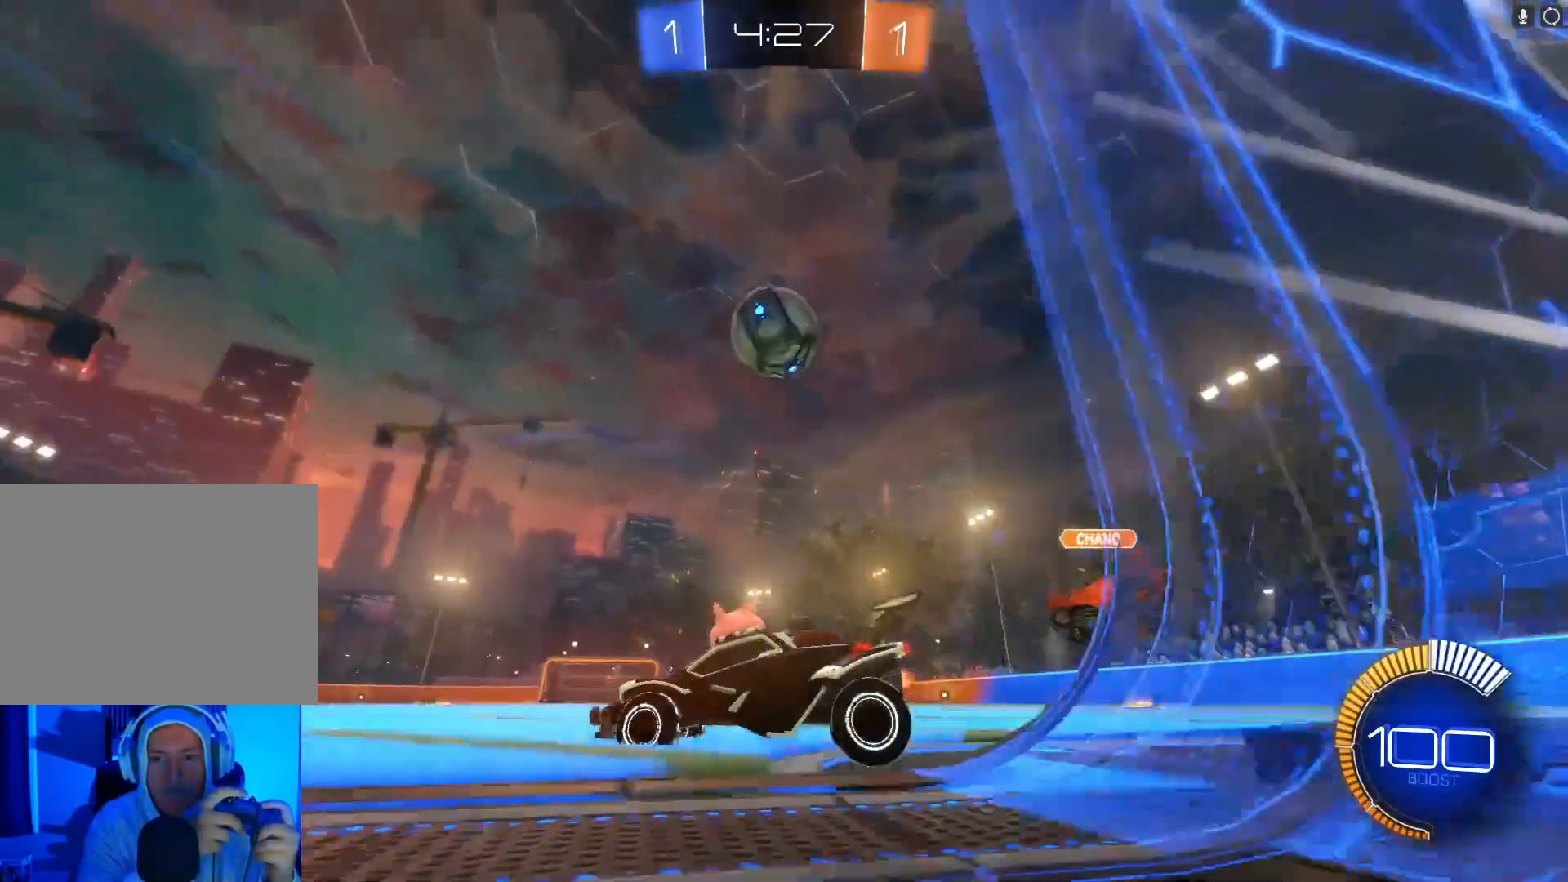
{"buttons": ["B", "R2"], "left_stick": "up", "events": [[33, "left_stick", "down"], [100, "A", "down"], [100, "left_stick", "down-right"], [233, "R2", "down"], [300, "B", "down"], [300, "left_stick", "center"], [333, "A", "up"], [367, "left_stick", "up"]]}
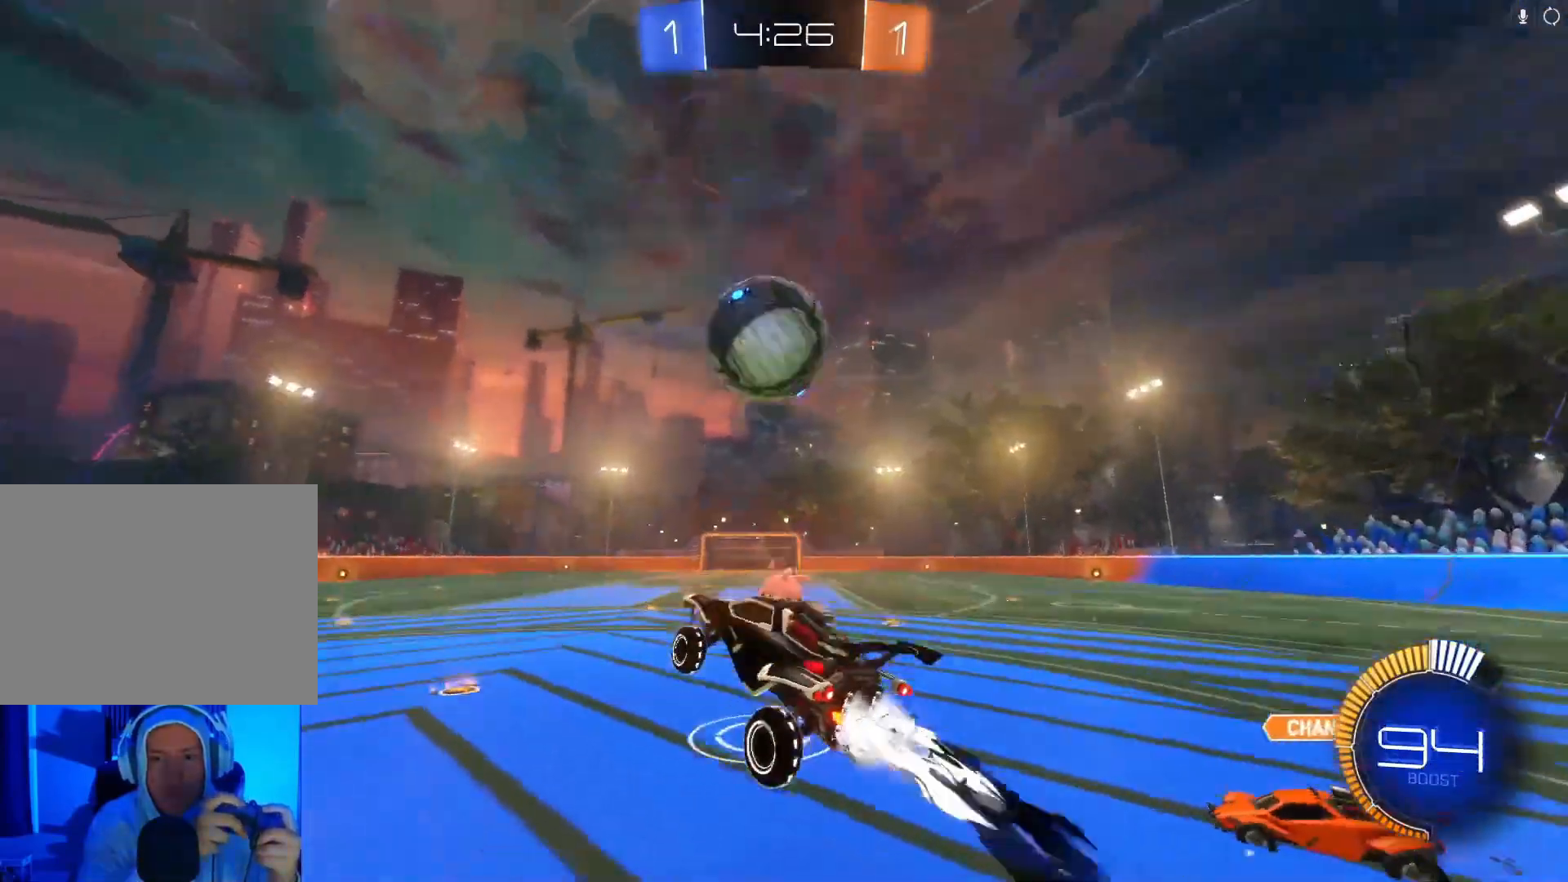
{"buttons": ["R2"], "left_stick": "up", "events": [[300, "A", "down"], [500, "A", "up"], [500, "B", "up"]]}
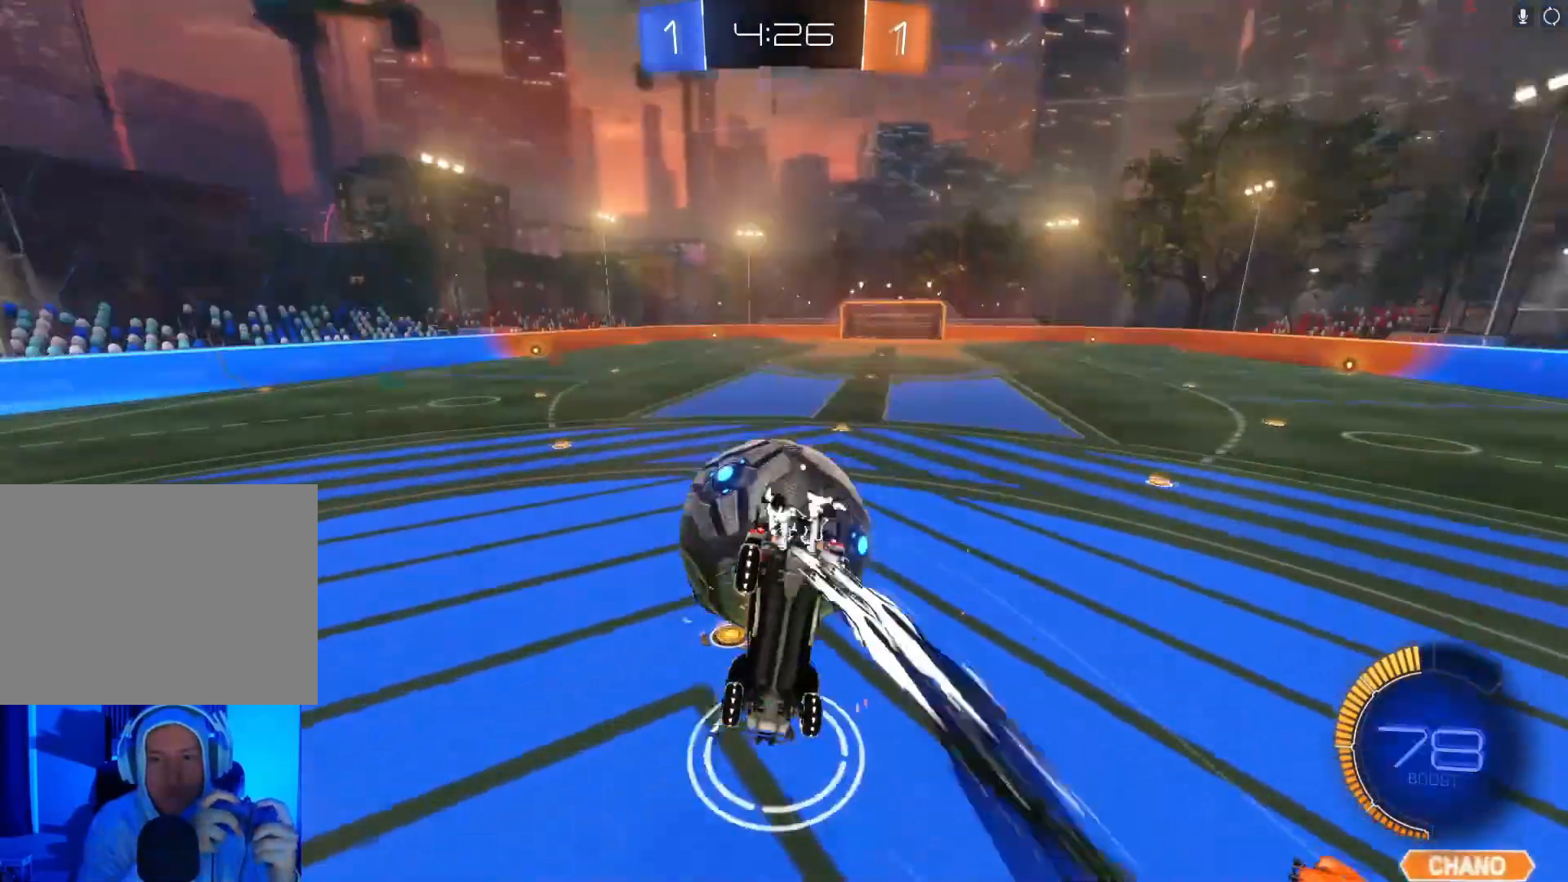
{"buttons": ["R2"], "left_stick": "up", "events": []}
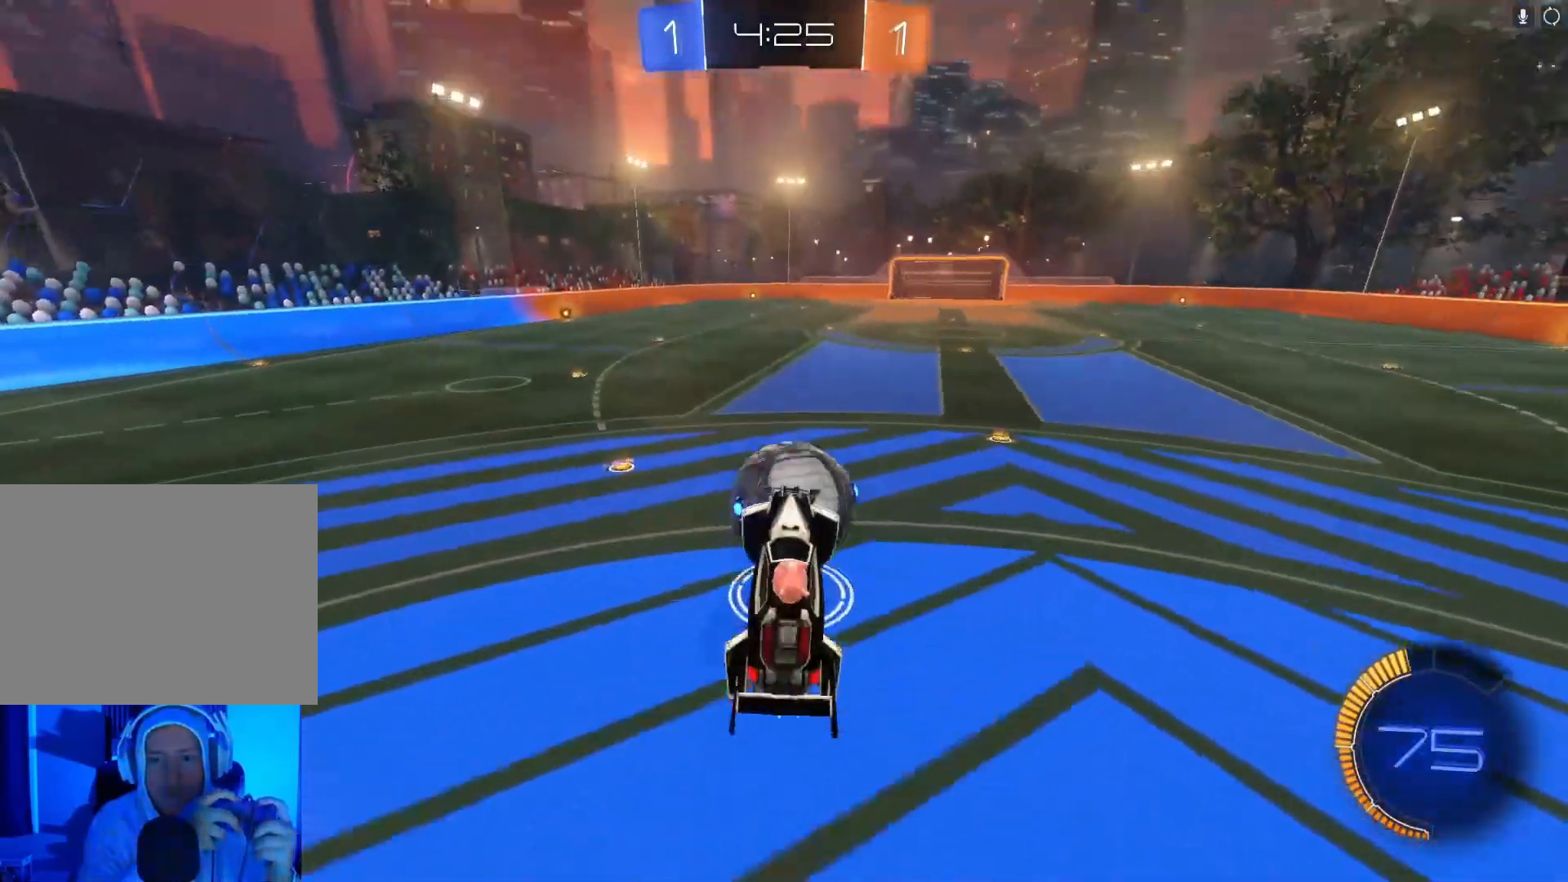
{"buttons": ["B", "R2"], "left_stick": "down-left", "events": [[100, "B", "down"], [133, "left_stick", "center"], [500, "left_stick", "down-left"]]}
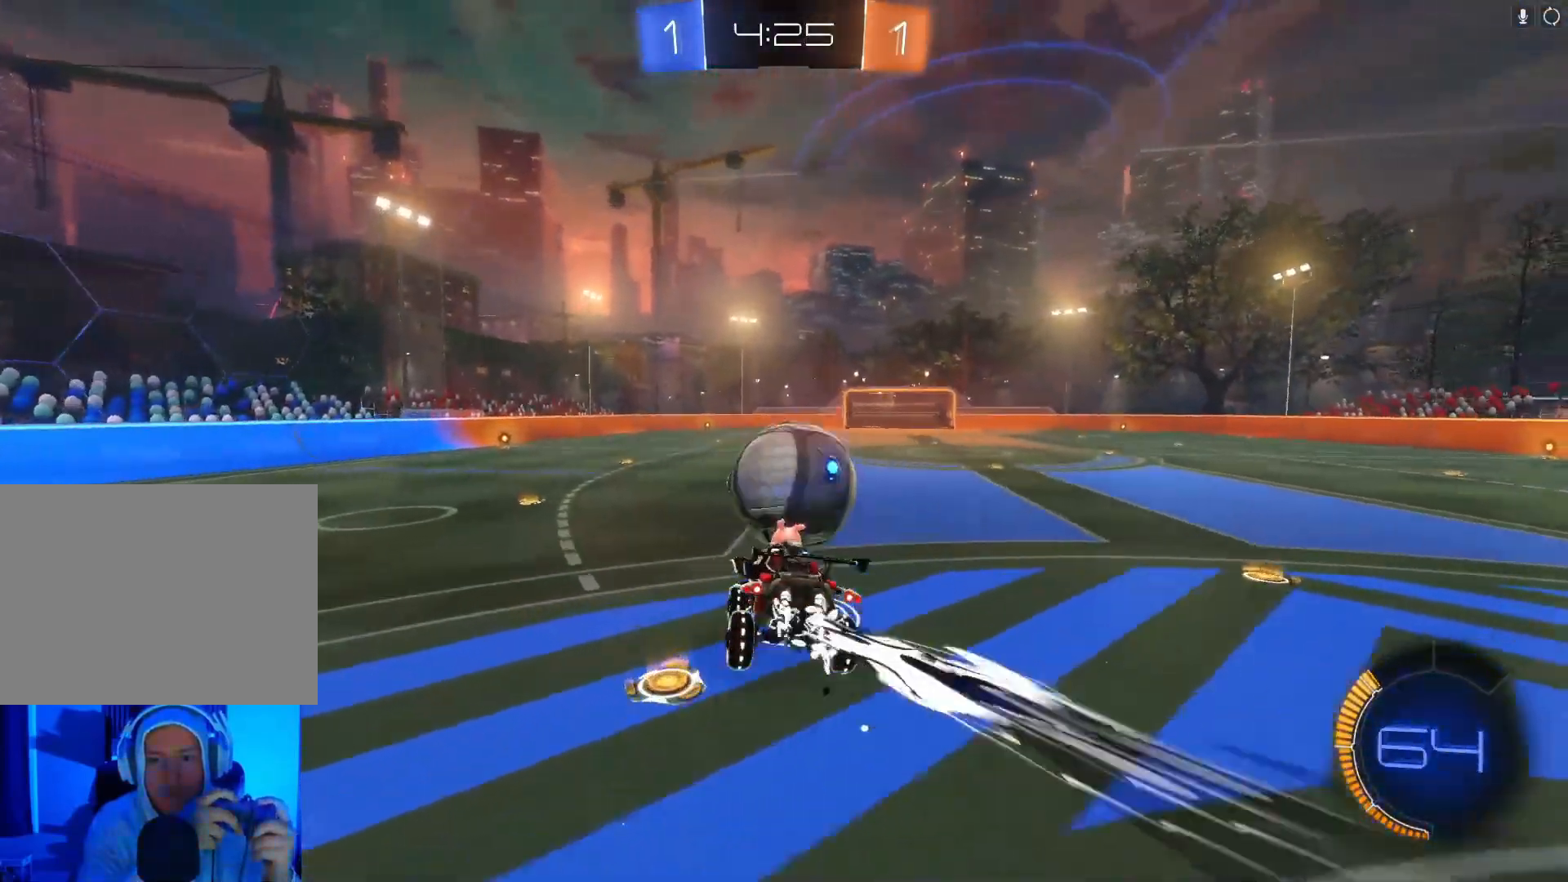
{"buttons": ["B", "R2"], "left_stick": "right", "events": [[133, "left_stick", "center"], [467, "left_stick", "right"]]}
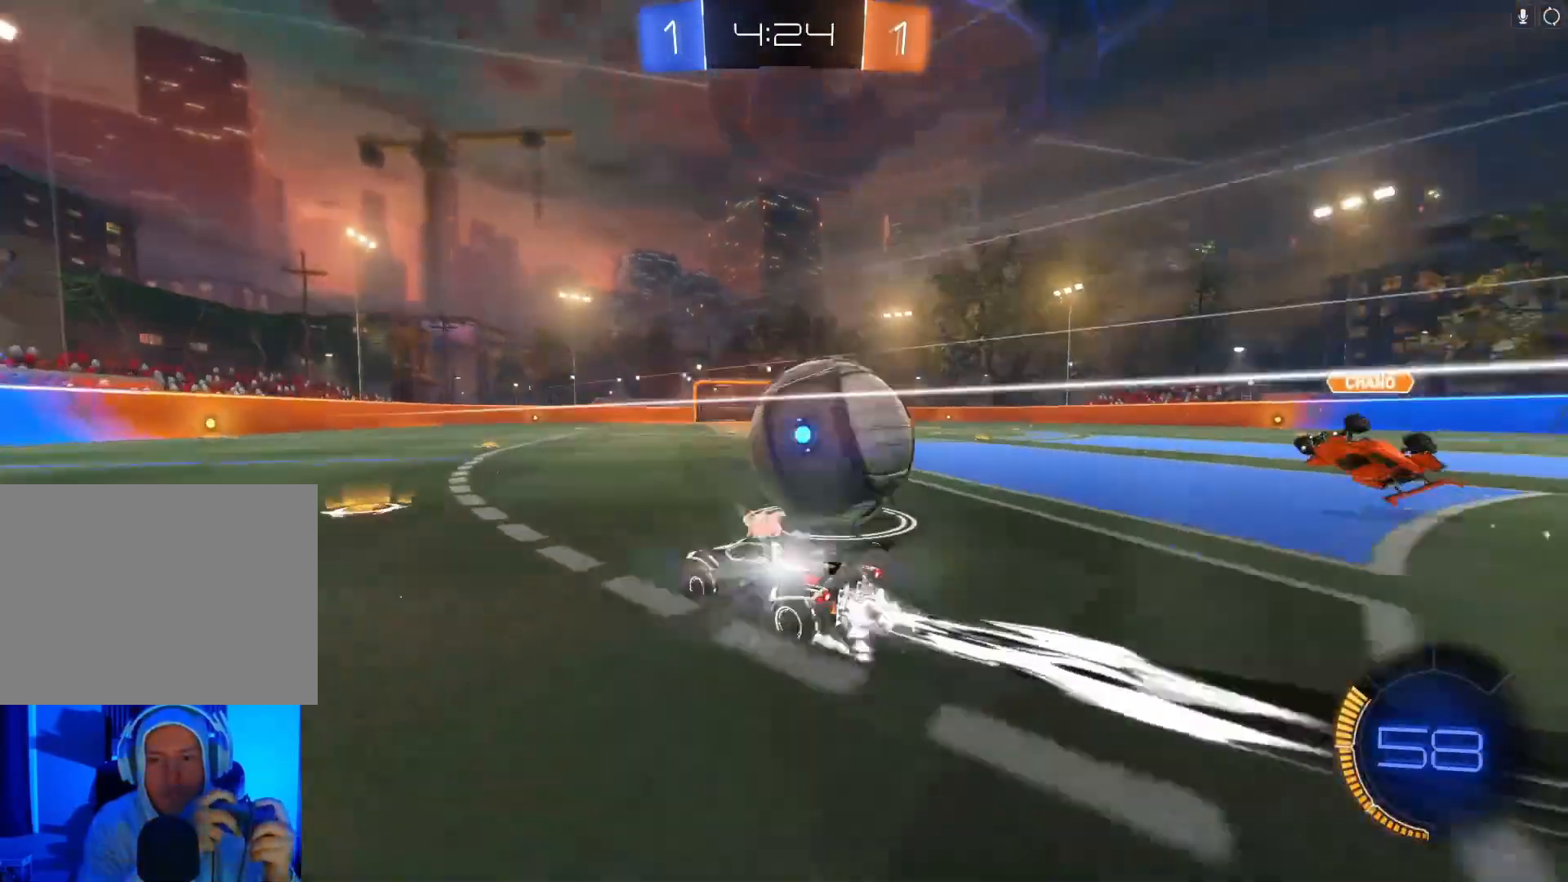
{"buttons": ["R2"], "left_stick": "down-left", "events": [[100, "B", "up"], [167, "L2", "down"], [200, "R2", "up"], [267, "left_stick", "down-left"], [500, "L2", "up"], [500, "R2", "down"]]}
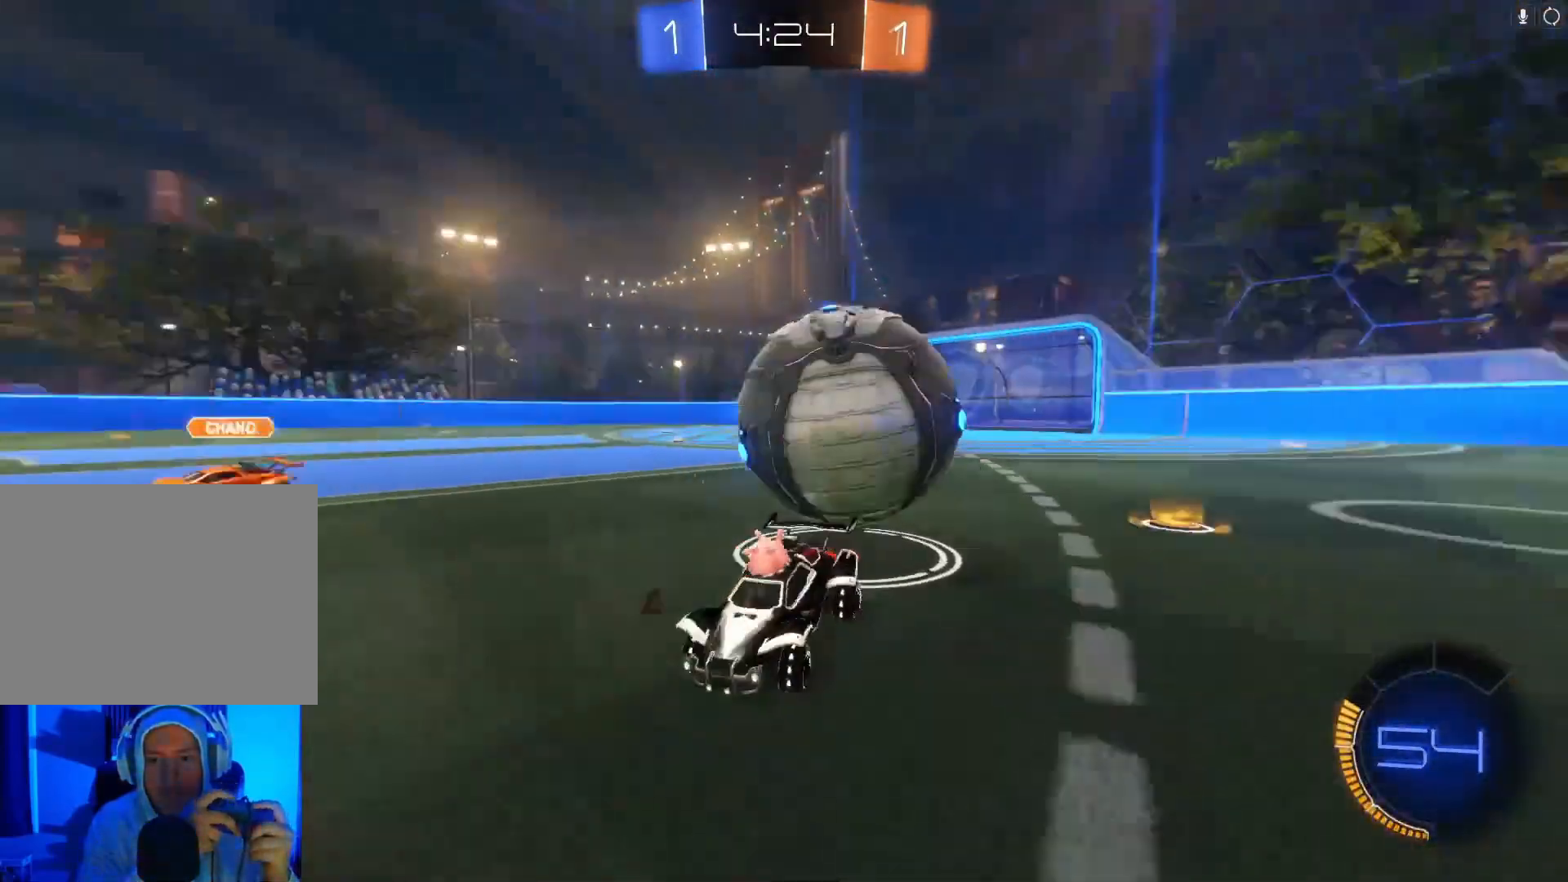
{"buttons": ["R2"], "left_stick": "down-left", "events": []}